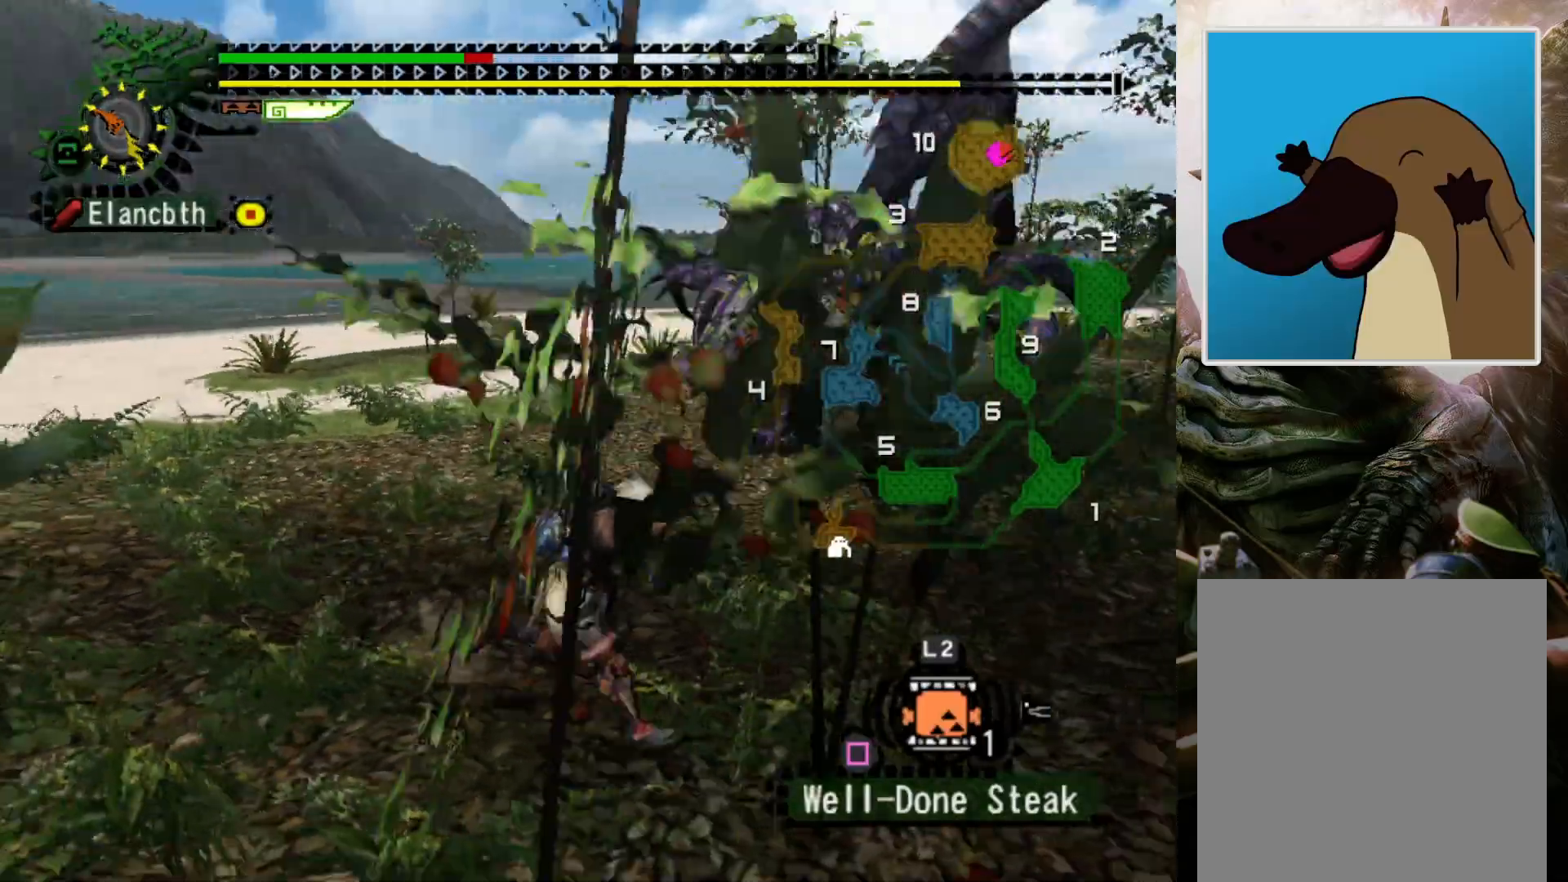
Gameplay with a controller (PlayStation layout); each line is a JSON object with the inputs held at the frame after it. "events" lists button and stick changes between this image and that frame as [ms after this image, input, new state], when the widget could be followed in between. Not read: L3 R3.
{"buttons": [], "left_stick": "up", "right_stick": "center", "events": [[67, "left_stick", "up-right"], [267, "left_stick", "up"]]}
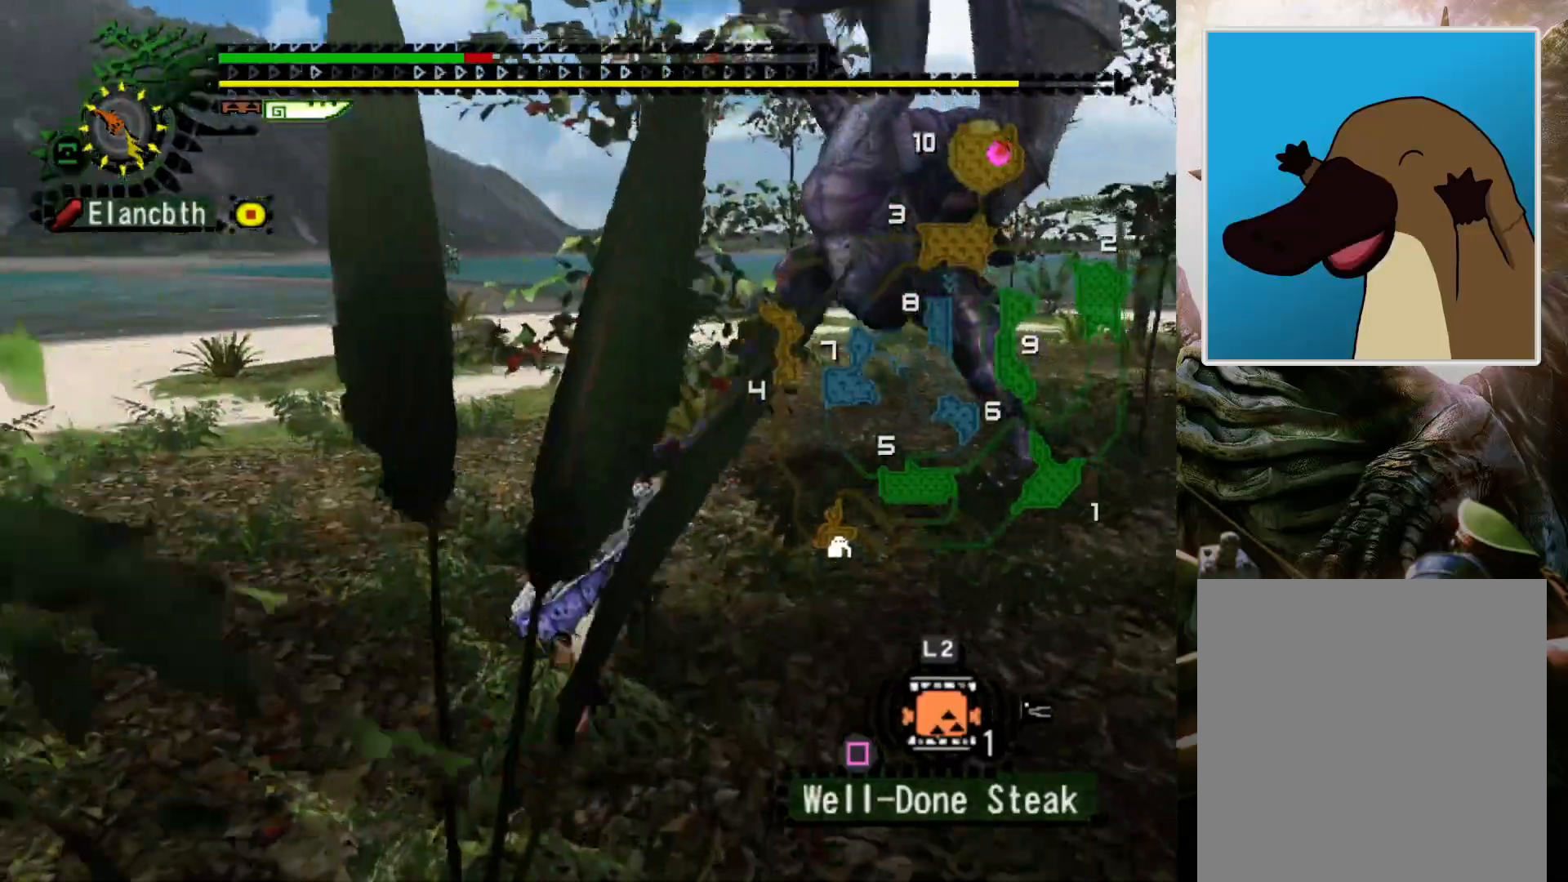
{"buttons": [], "left_stick": "up", "right_stick": "center", "events": [[33, "right_stick", "up-right"], [133, "right_stick", "center"]]}
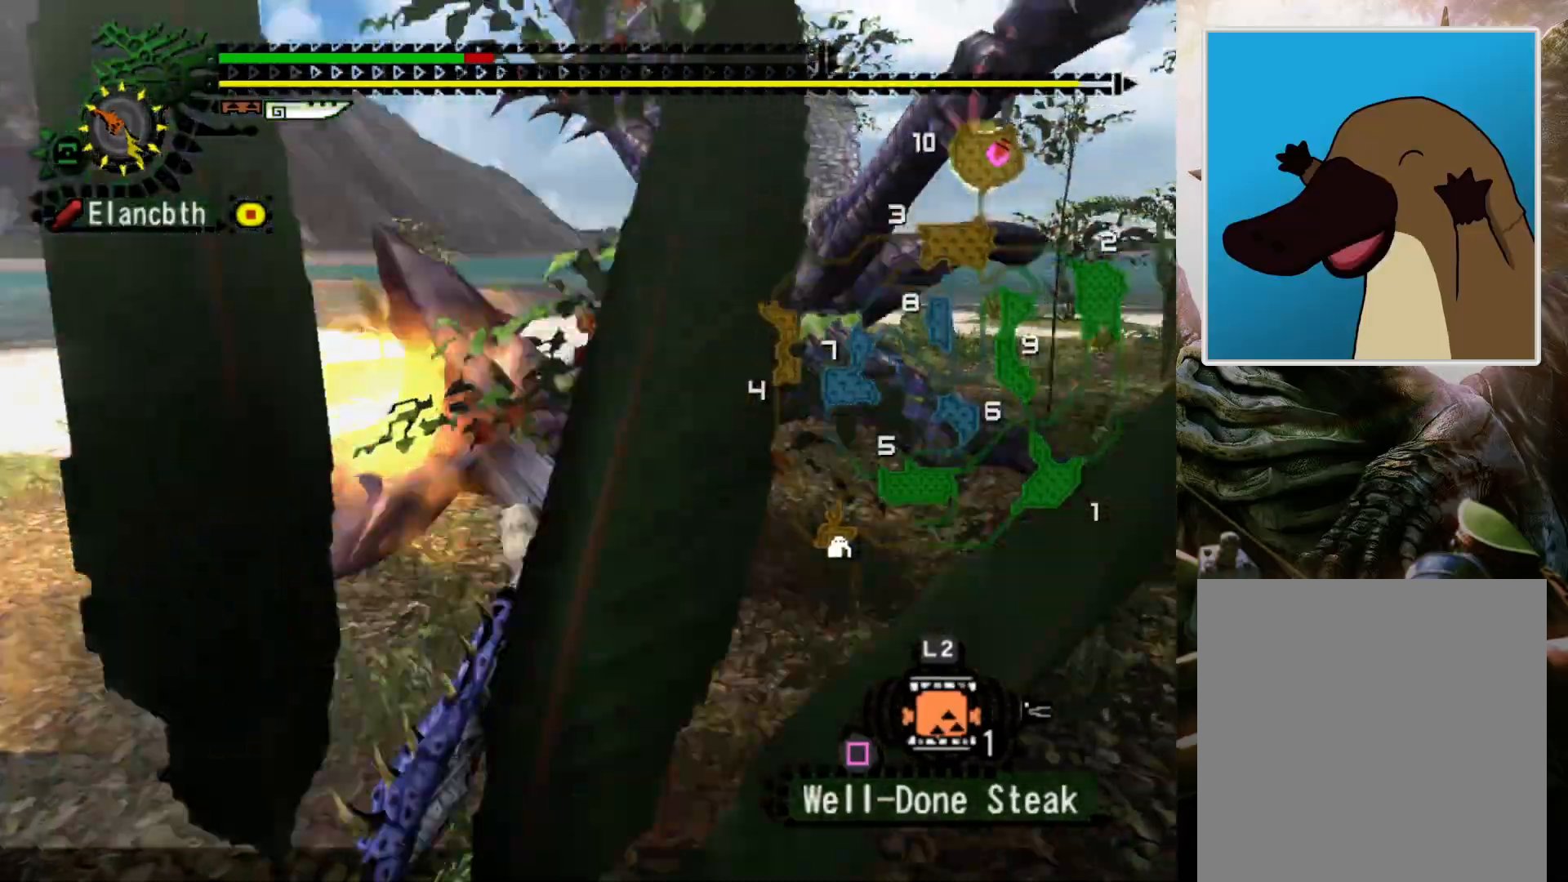
{"buttons": [], "left_stick": "center", "right_stick": "center", "events": [[167, "left_stick", "center"]]}
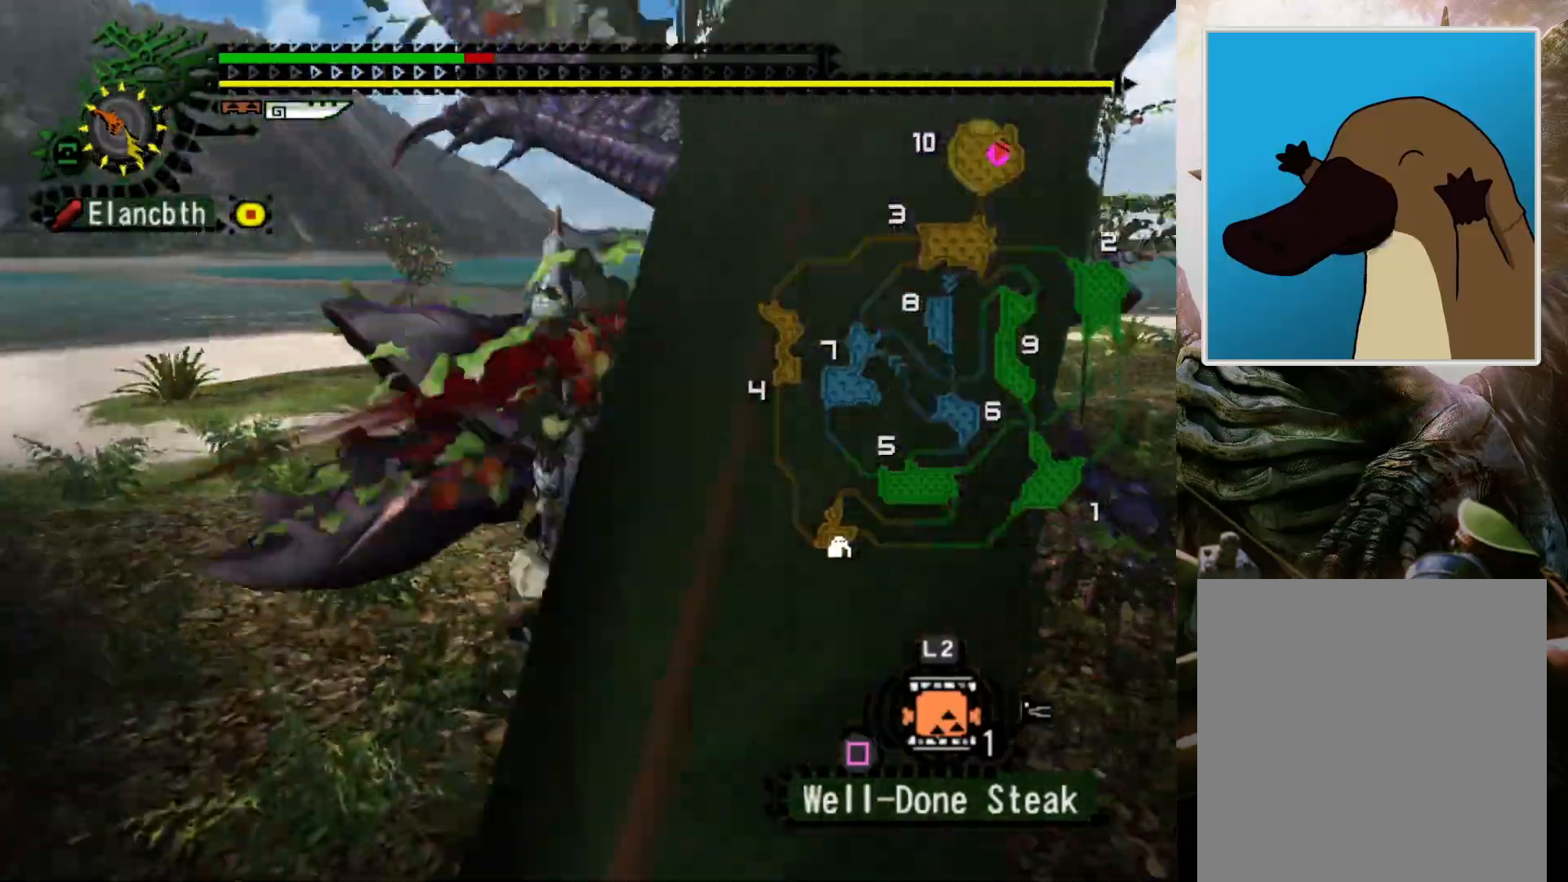
{"buttons": [], "left_stick": "up-left", "right_stick": "center", "events": [[133, "left_stick", "up-left"], [333, "CROSS", "down"], [467, "CROSS", "up"]]}
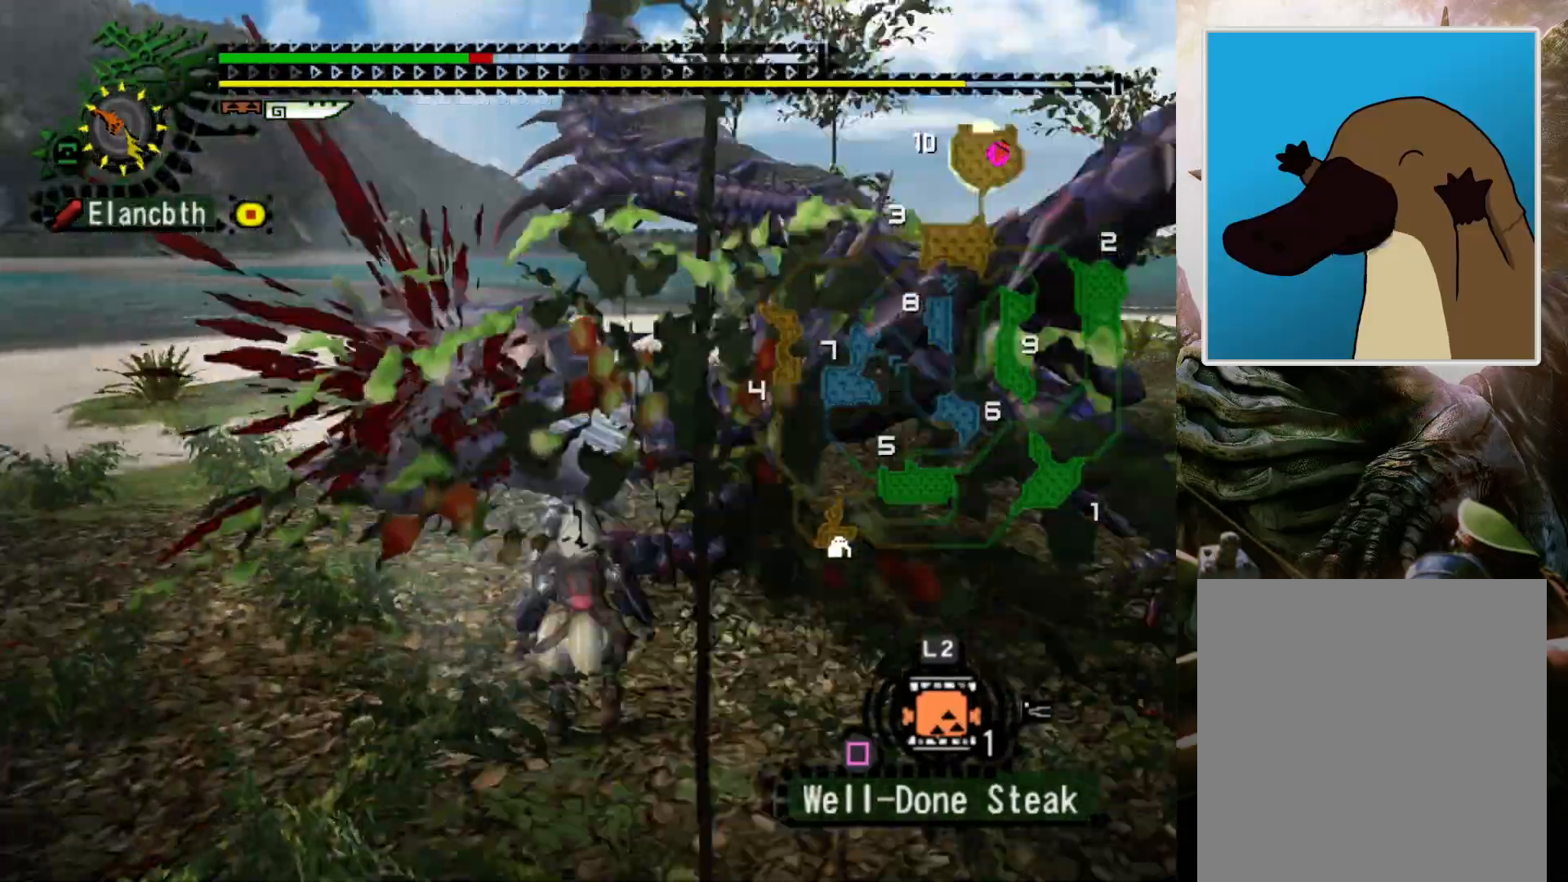
{"buttons": ["DPAD_RIGHT"], "left_stick": "up-left", "right_stick": "center", "events": [[33, "CROSS", "down"], [133, "CROSS", "up"], [200, "DPAD_RIGHT", "down"], [267, "left_stick", "center"], [433, "left_stick", "up-left"]]}
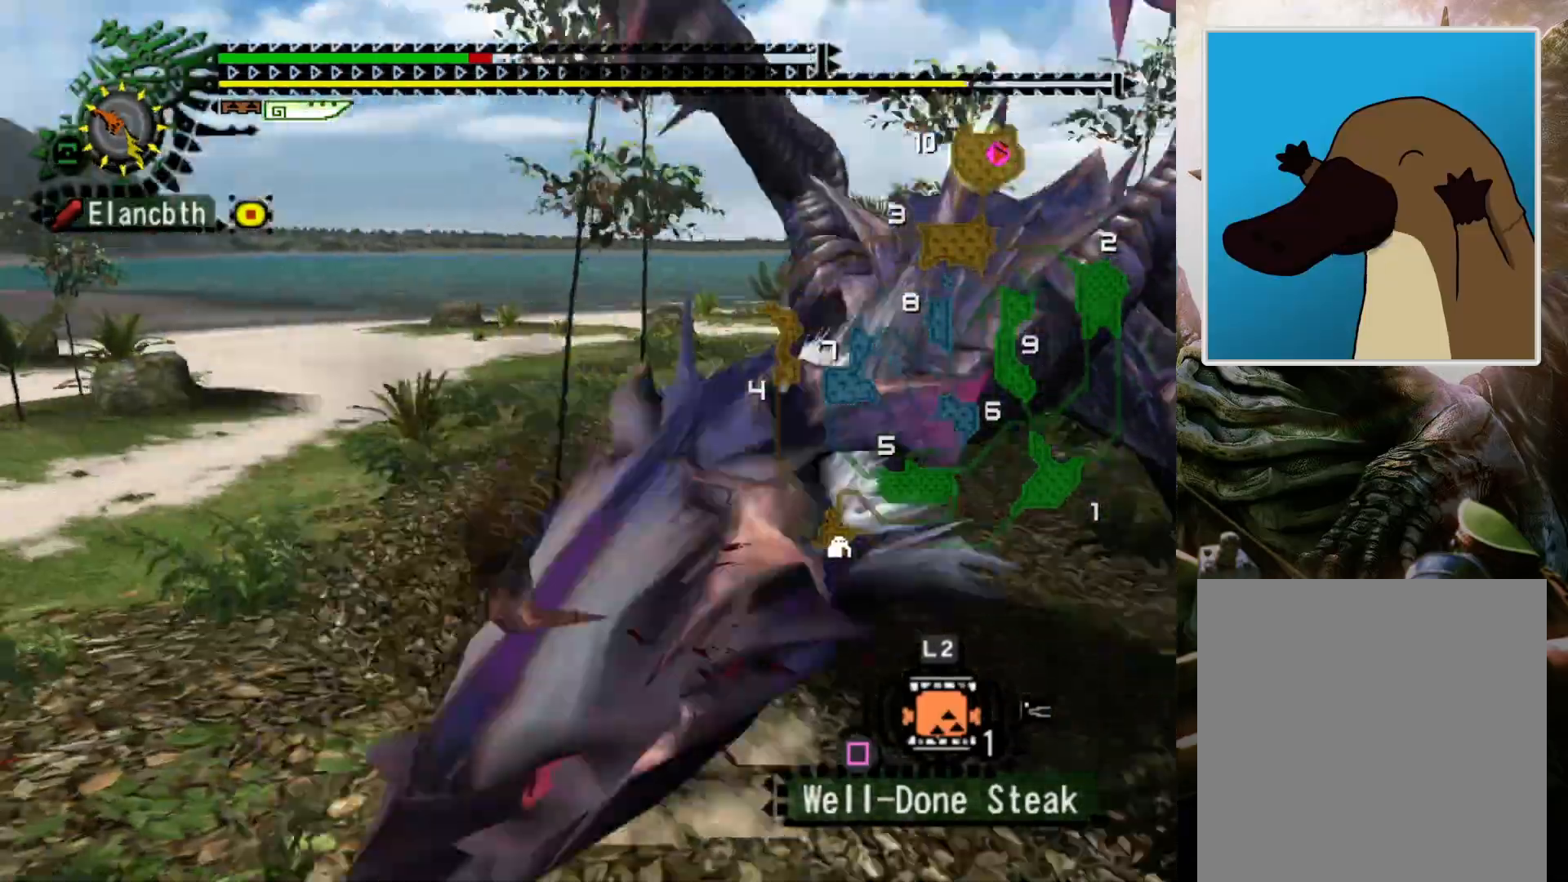
{"buttons": [], "left_stick": "left", "right_stick": "center", "events": [[133, "left_stick", "left"], [233, "DPAD_RIGHT", "up"]]}
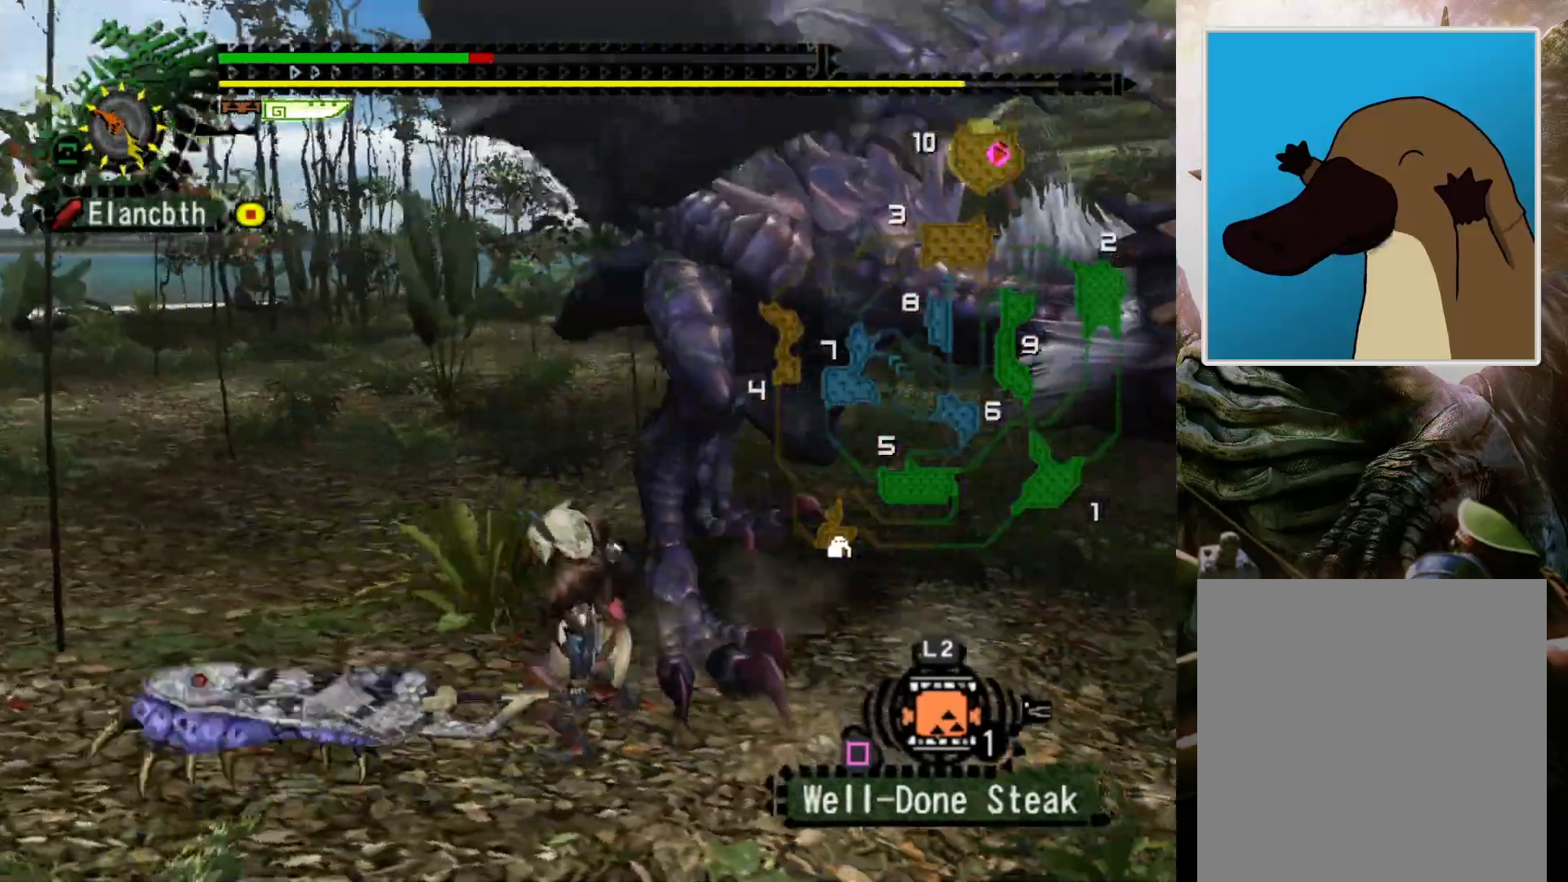
{"buttons": [], "left_stick": "center", "right_stick": "center", "events": [[100, "CROSS", "down"], [233, "CROSS", "up"], [267, "CROSS", "down"], [400, "CROSS", "up"], [467, "left_stick", "center"]]}
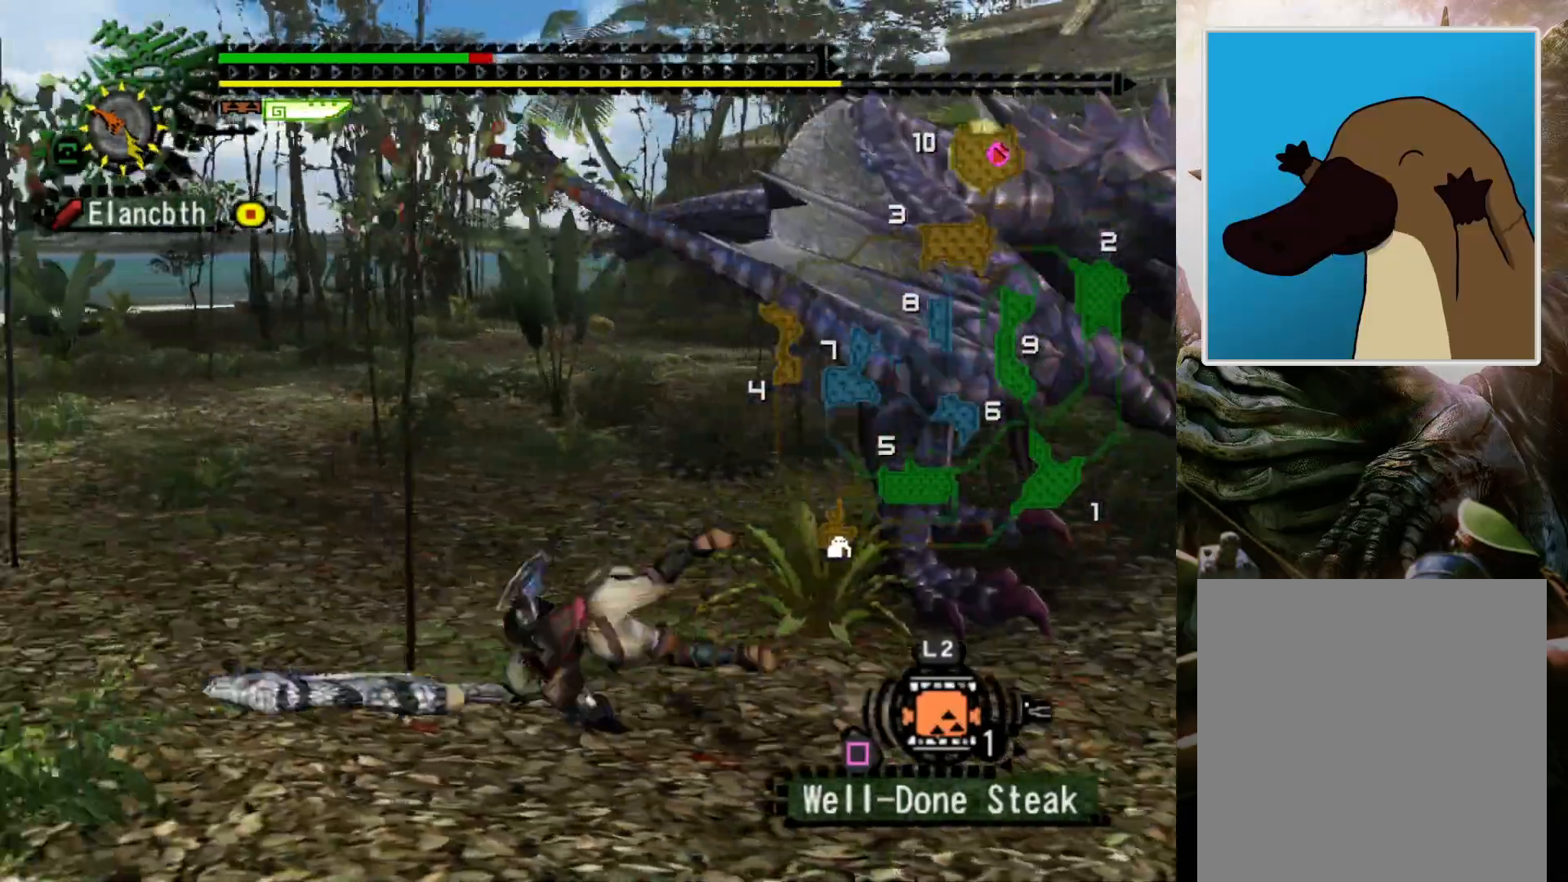
{"buttons": [], "left_stick": "left", "right_stick": "center", "events": [[33, "DPAD_RIGHT", "down"], [167, "left_stick", "up-left"], [367, "DPAD_RIGHT", "up"], [367, "left_stick", "left"]]}
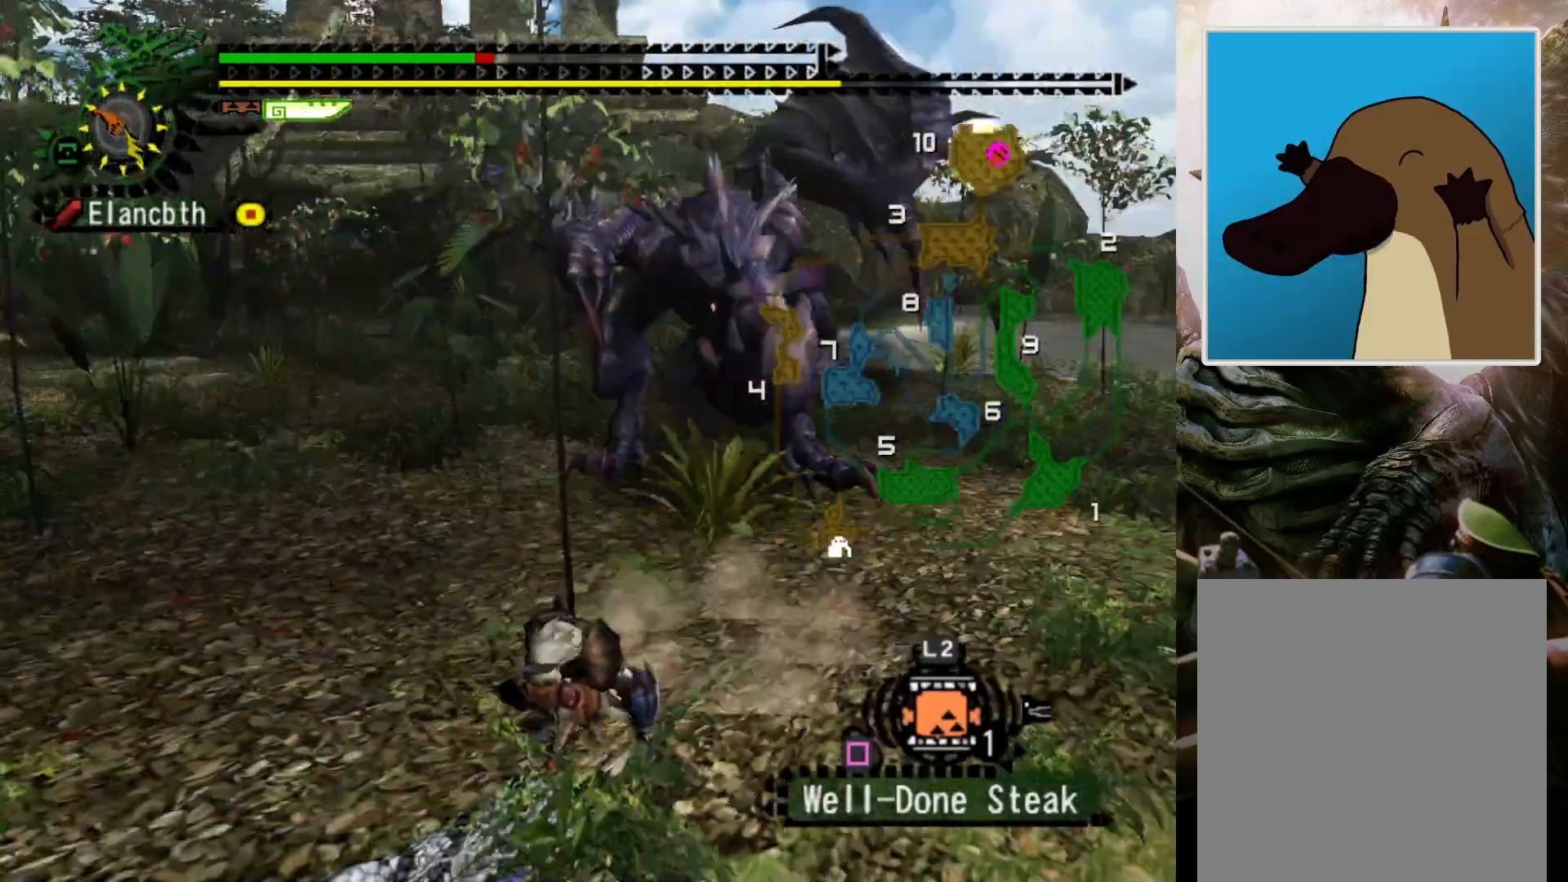
{"buttons": [], "left_stick": "left", "right_stick": "center", "events": [[333, "CROSS", "down"], [433, "CROSS", "up"]]}
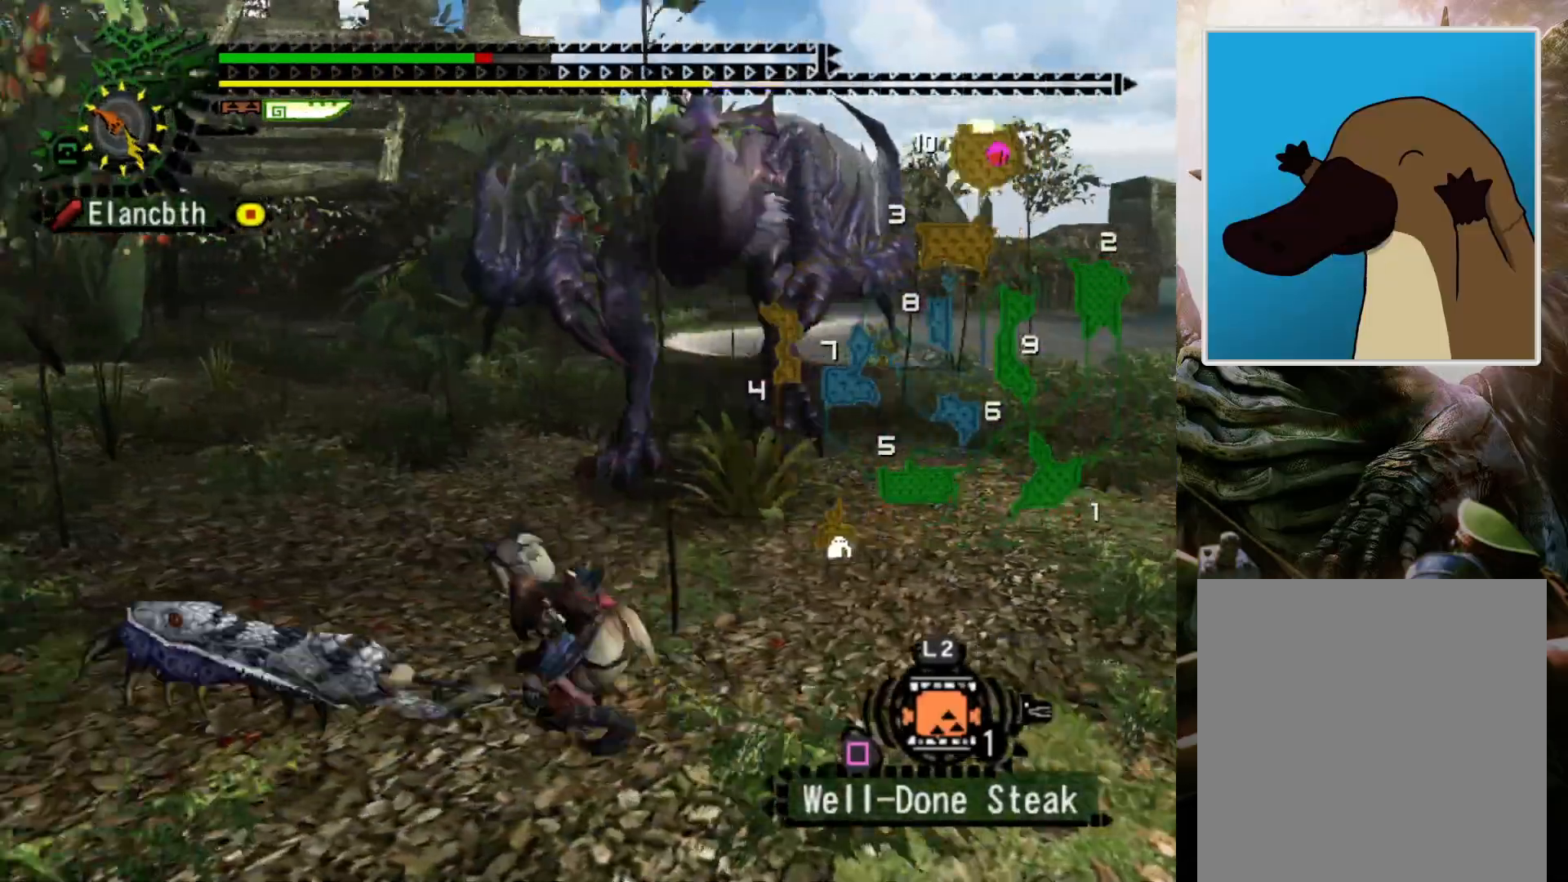
{"buttons": ["DPAD_RIGHT"], "left_stick": "left", "right_stick": "center", "events": [[233, "left_stick", "center"], [267, "DPAD_RIGHT", "down"], [367, "left_stick", "up-left"], [467, "left_stick", "left"]]}
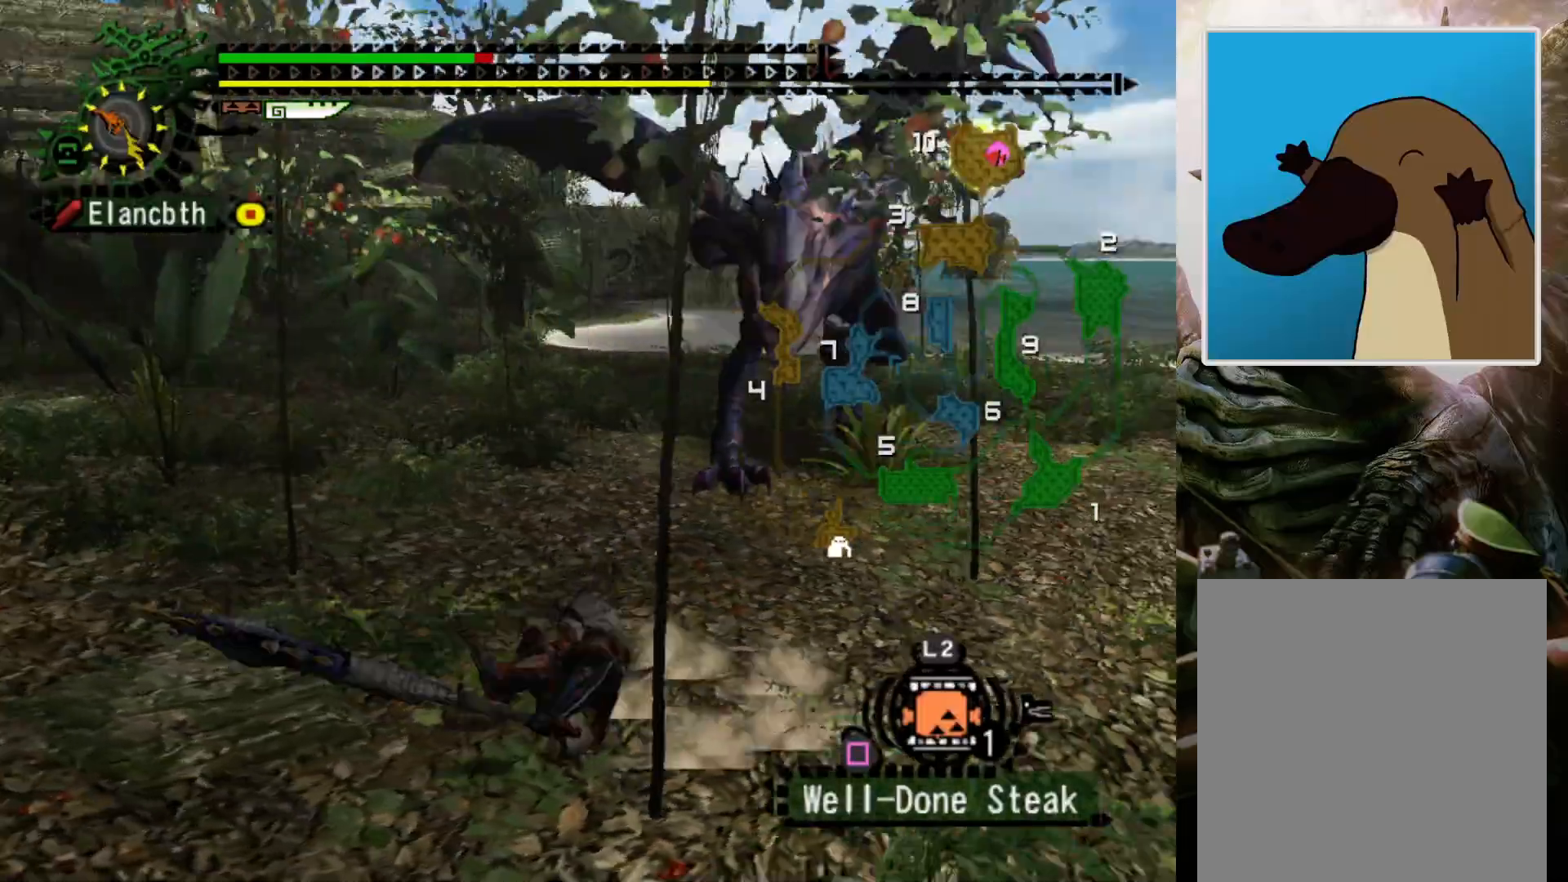
{"buttons": [], "left_stick": "left", "right_stick": "center", "events": [[33, "DPAD_RIGHT", "up"]]}
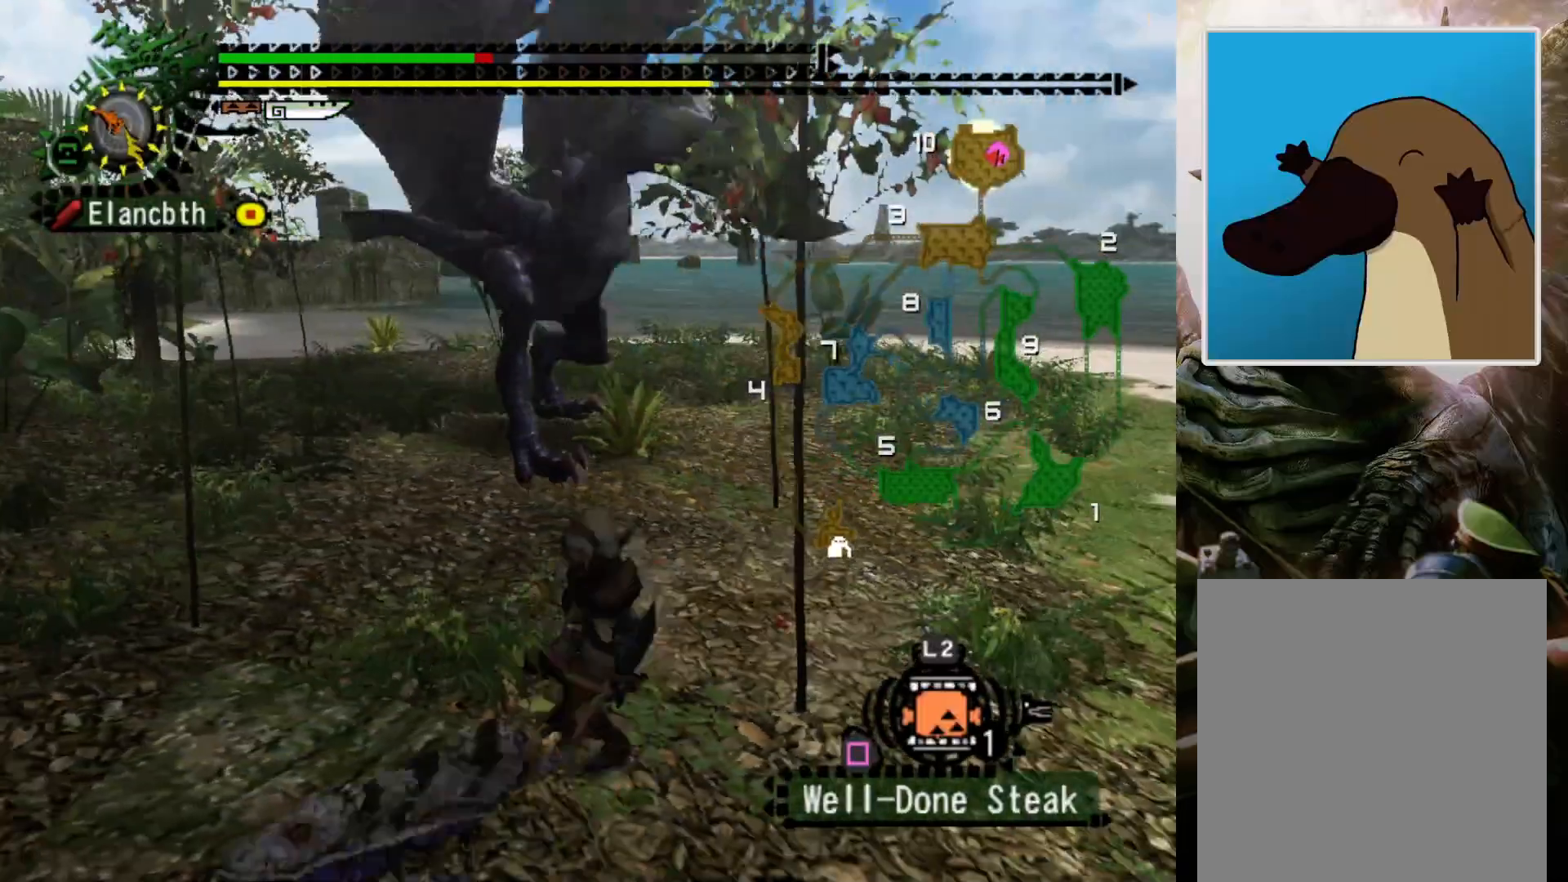
{"buttons": [], "left_stick": "center", "right_stick": "center", "events": [[33, "R2", "down"], [200, "R2", "up"], [300, "DPAD_RIGHT", "down"], [367, "left_stick", "center"], [433, "DPAD_RIGHT", "up"]]}
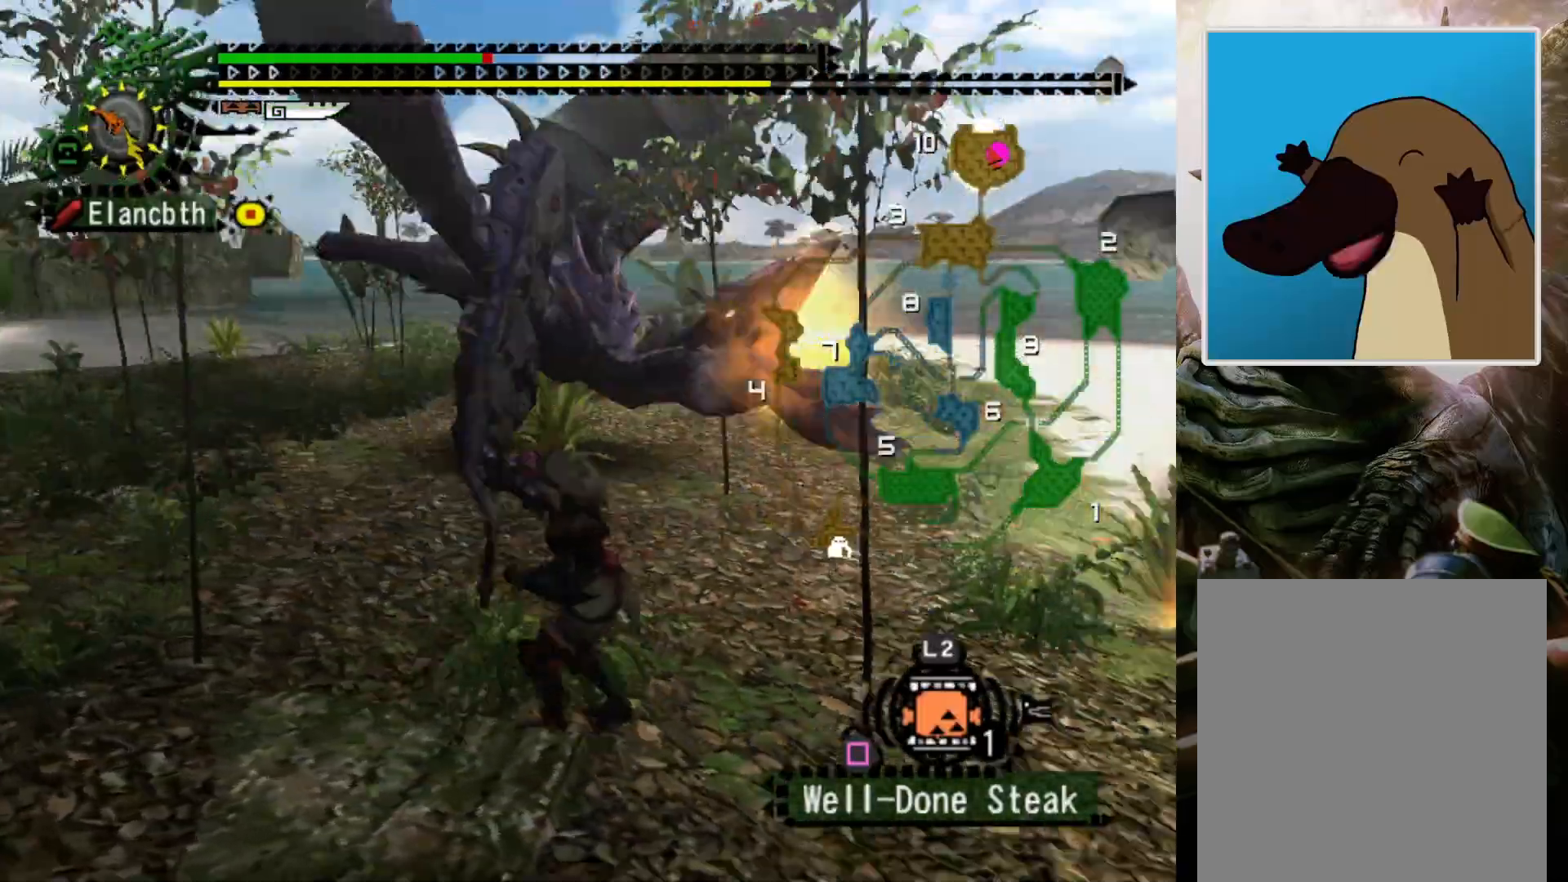
{"buttons": [], "left_stick": "center", "right_stick": "center", "events": []}
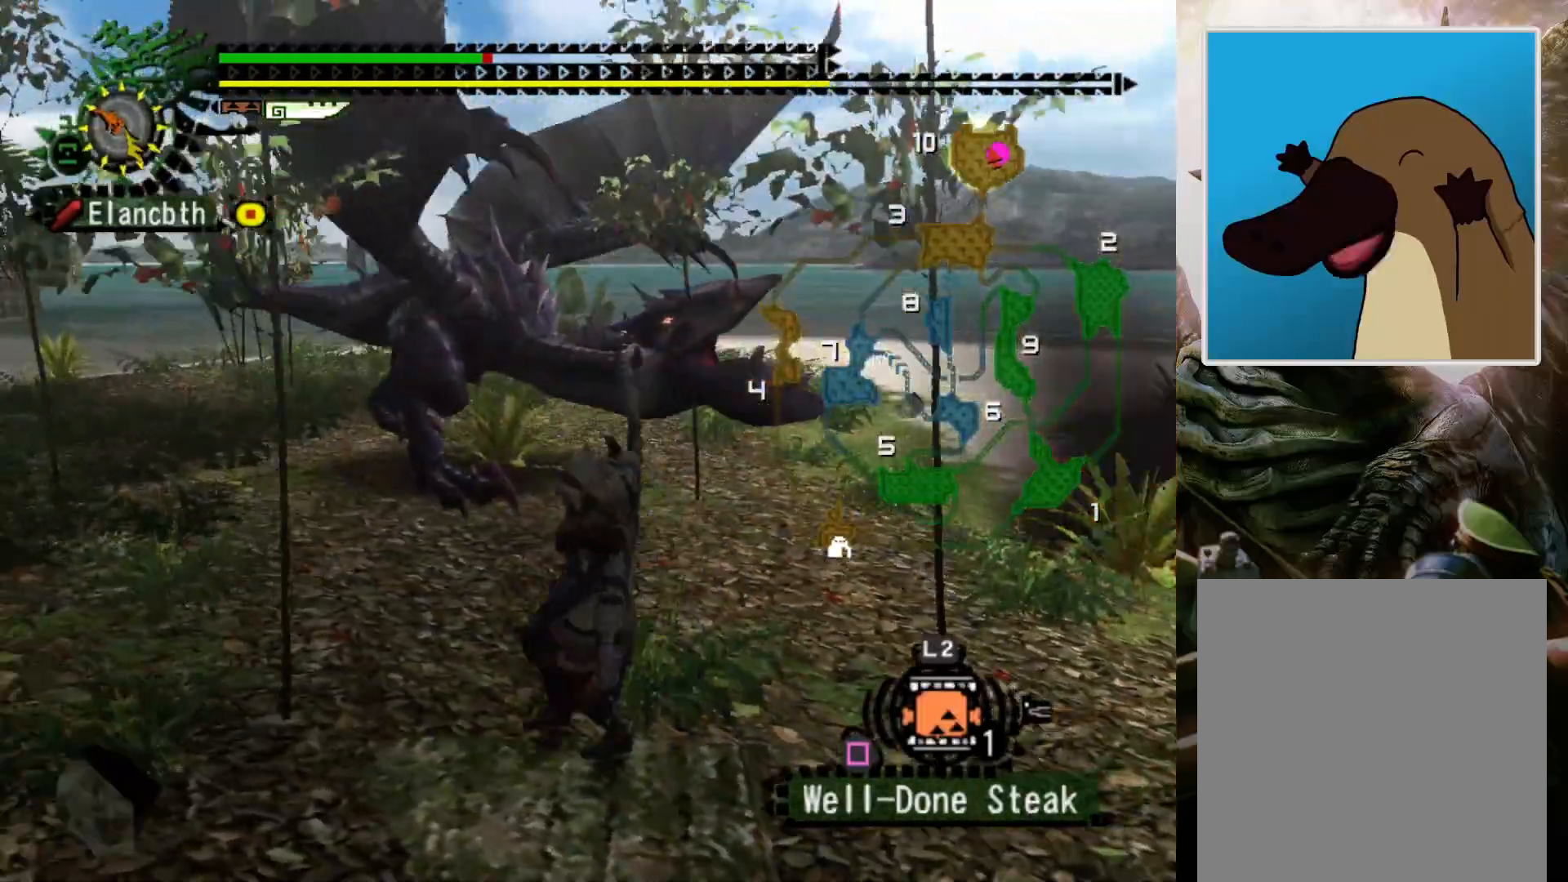
{"buttons": [], "left_stick": "center", "right_stick": "center", "events": []}
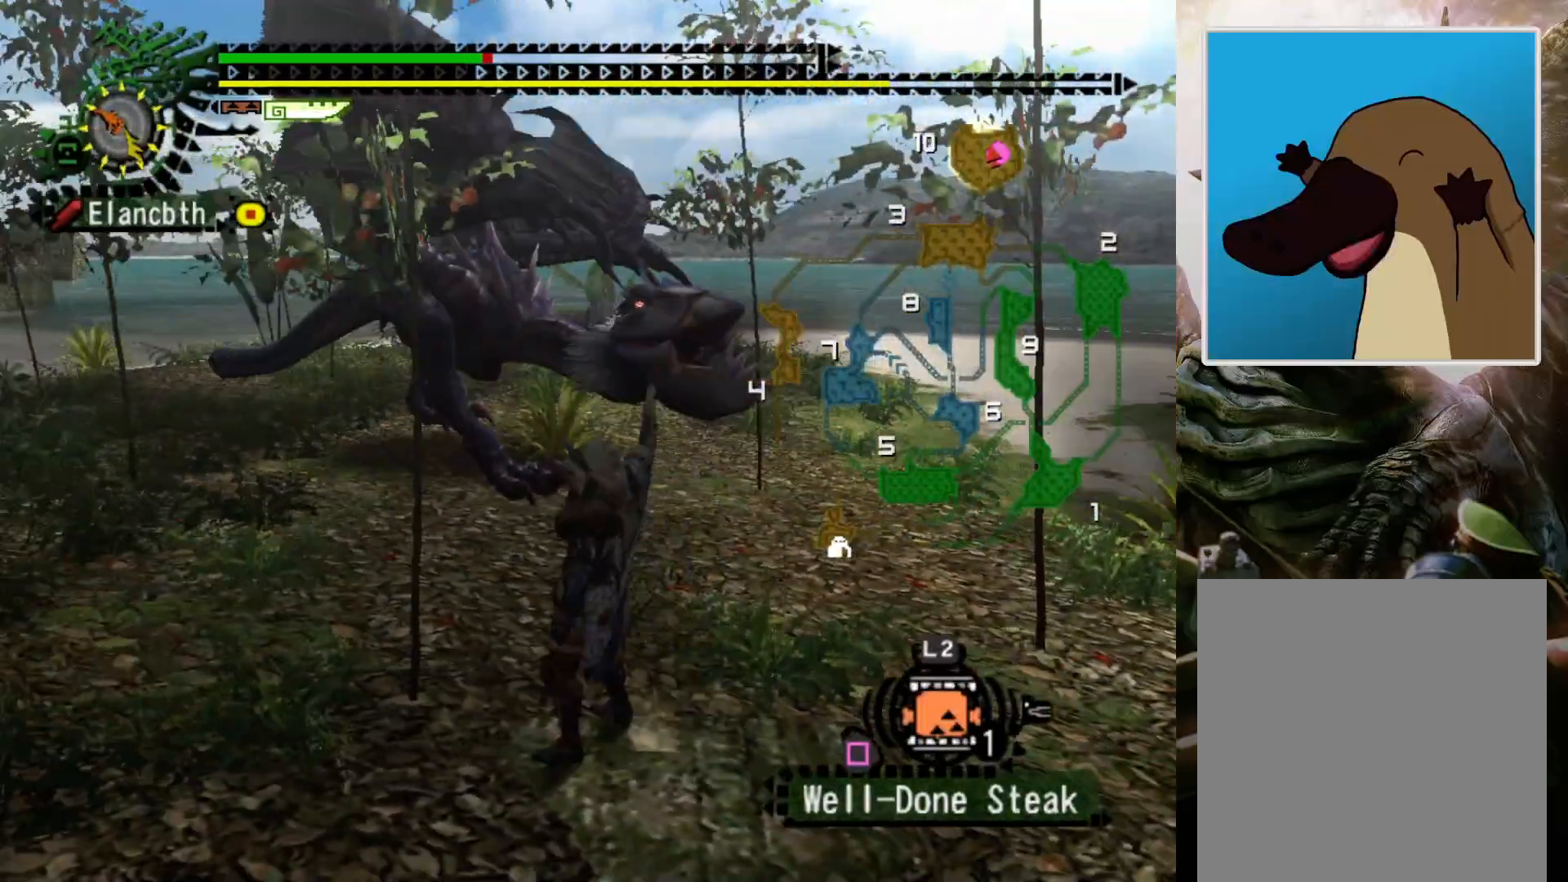
{"buttons": [], "left_stick": "down-right", "right_stick": "center", "events": [[100, "left_stick", "down"], [300, "left_stick", "down-right"]]}
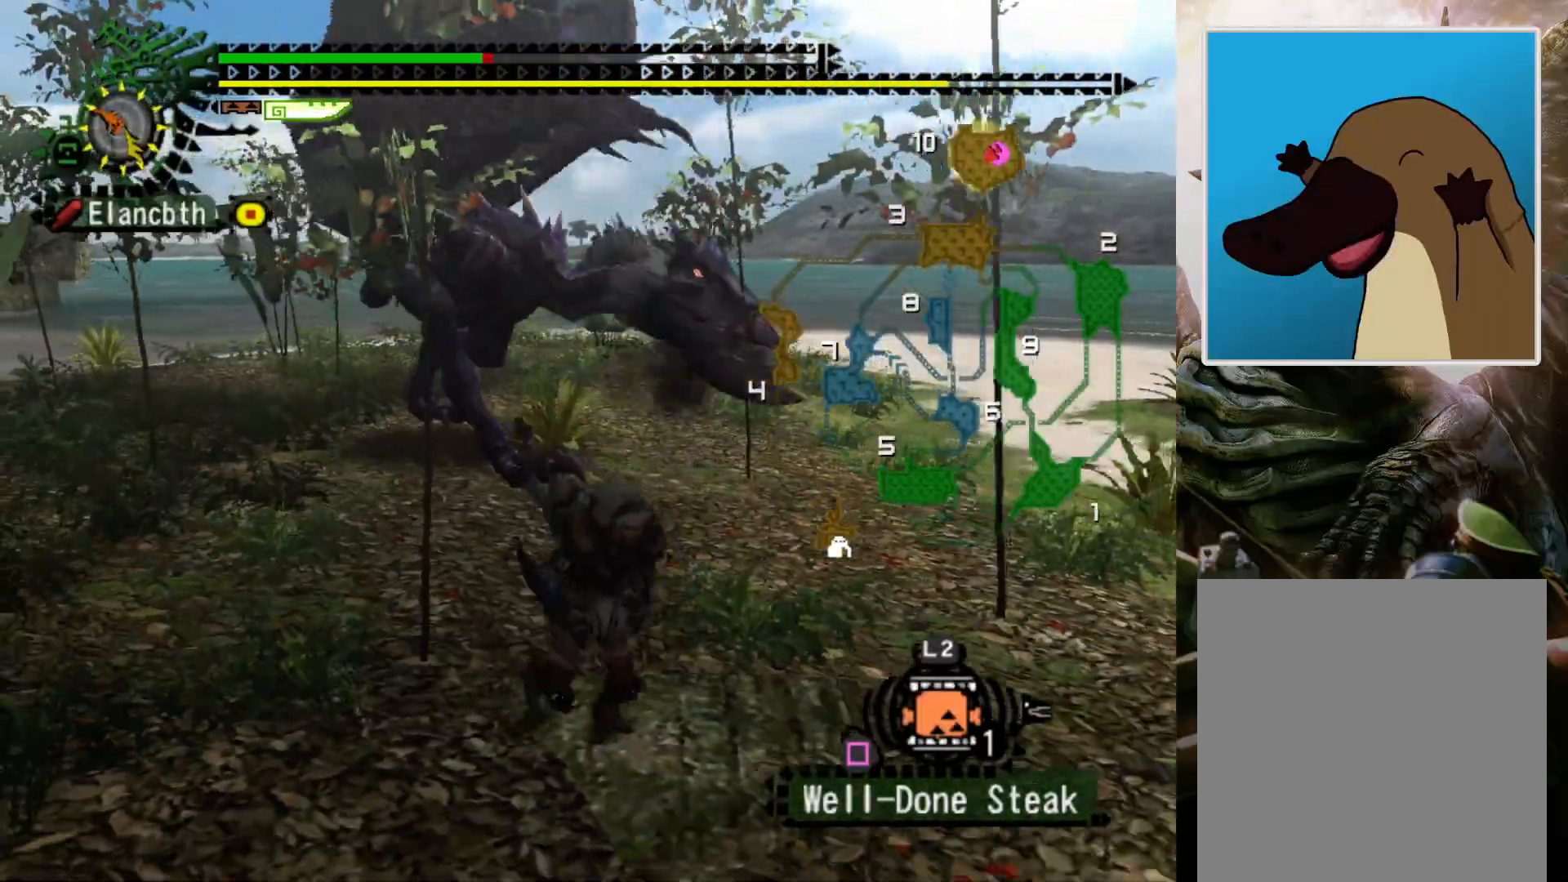
{"buttons": [], "left_stick": "left", "right_stick": "center", "events": [[167, "left_stick", "down"], [267, "left_stick", "down-left"], [300, "DPAD_RIGHT", "down"], [467, "DPAD_RIGHT", "up"], [467, "left_stick", "left"]]}
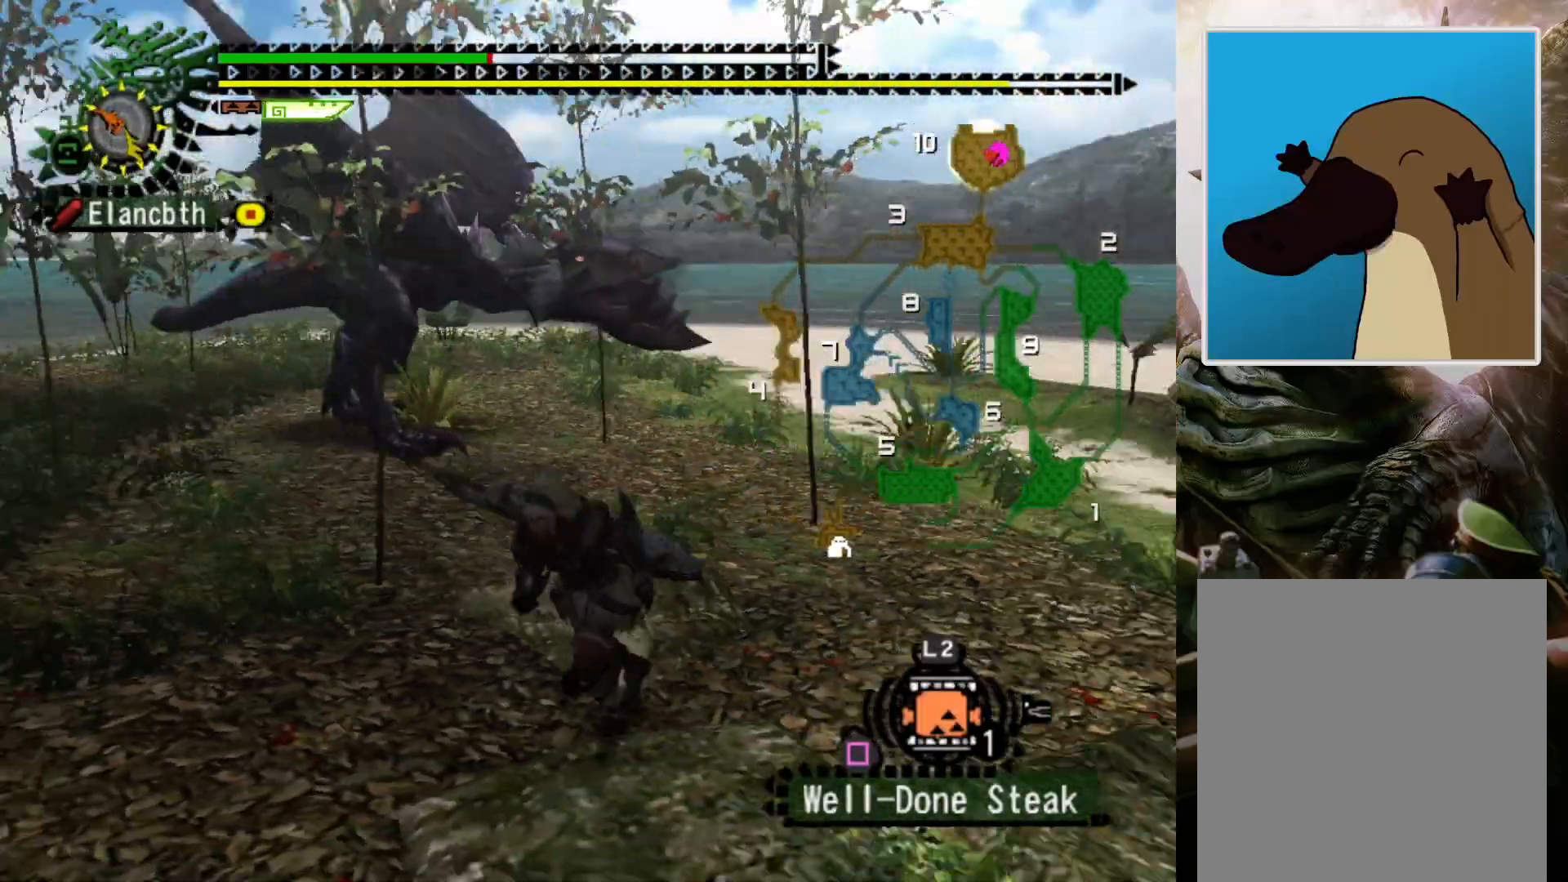
{"buttons": [], "left_stick": "left", "right_stick": "center", "events": []}
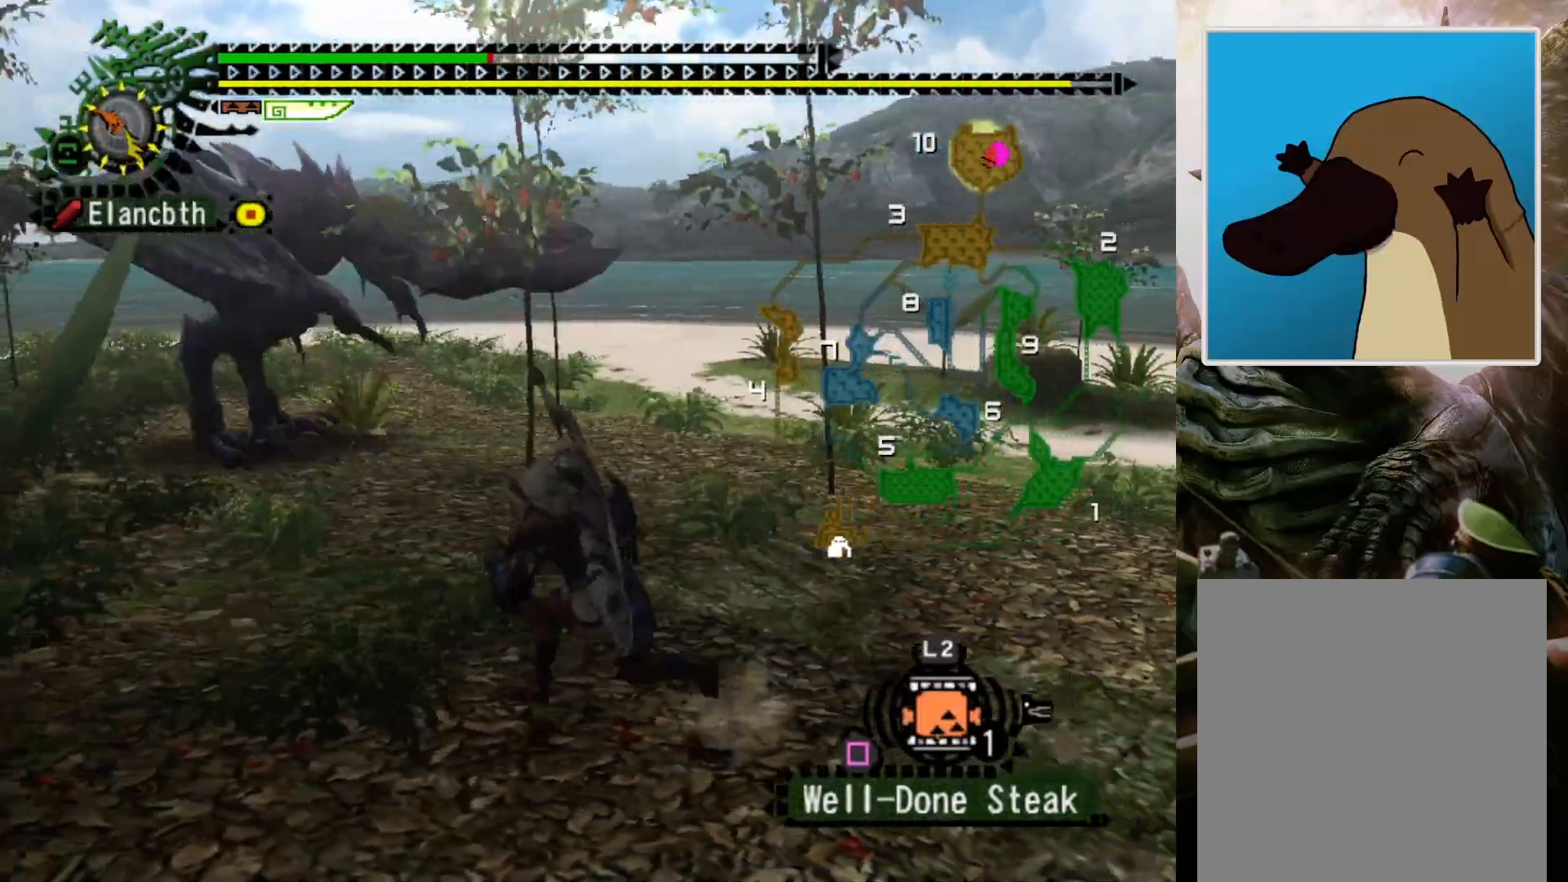
{"buttons": ["R2"], "left_stick": "left", "right_stick": "center", "events": [[33, "R2", "down"]]}
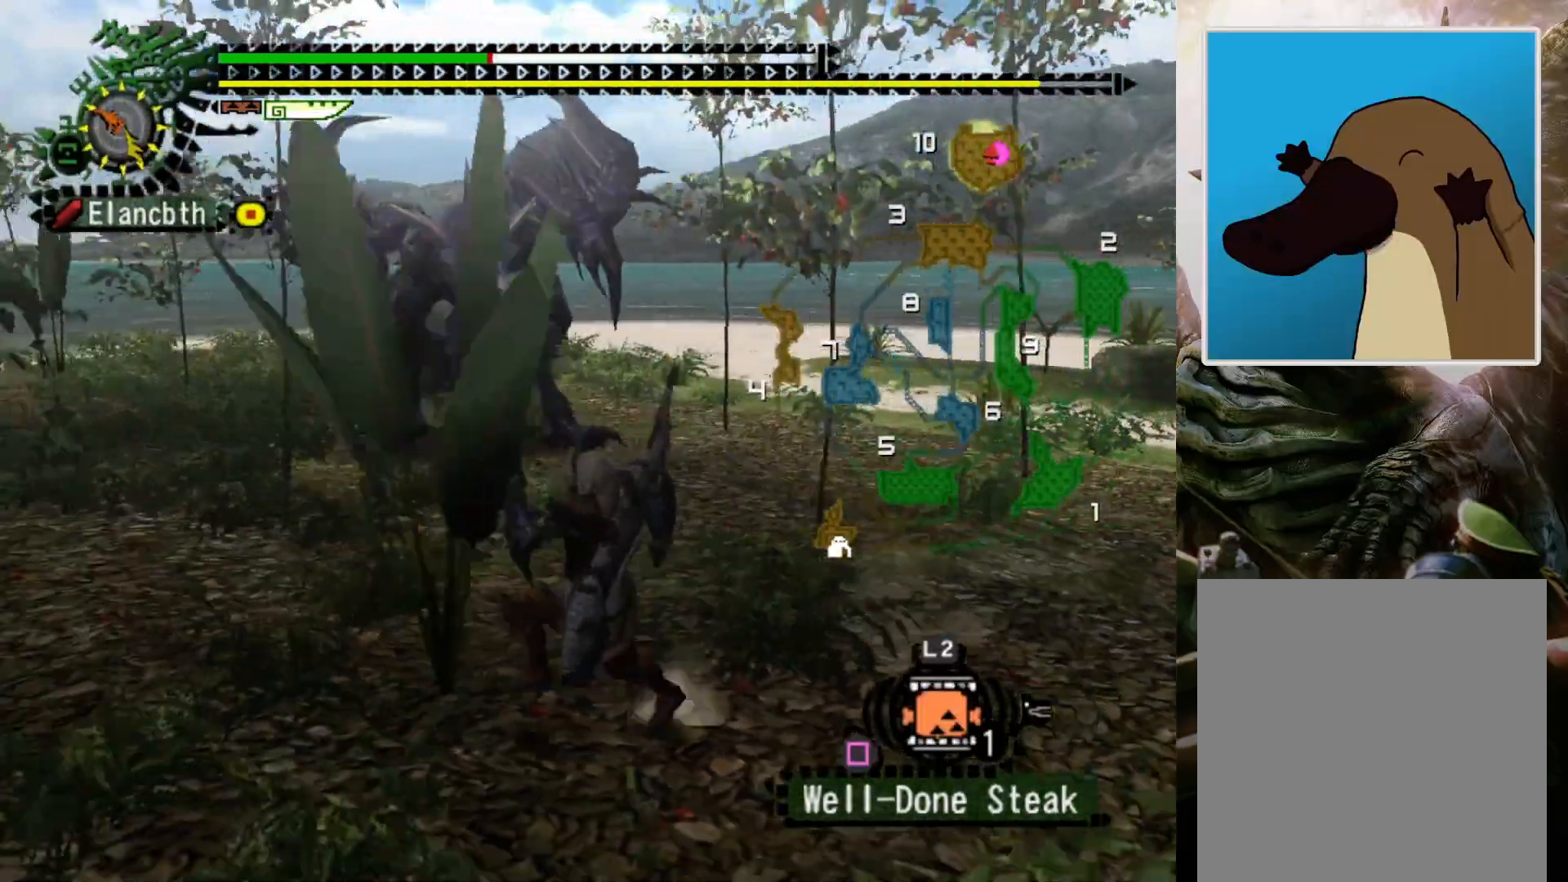
{"buttons": [], "left_stick": "left", "right_stick": "center", "events": [[233, "R2", "up"], [267, "DPAD_RIGHT", "down"], [500, "DPAD_RIGHT", "up"]]}
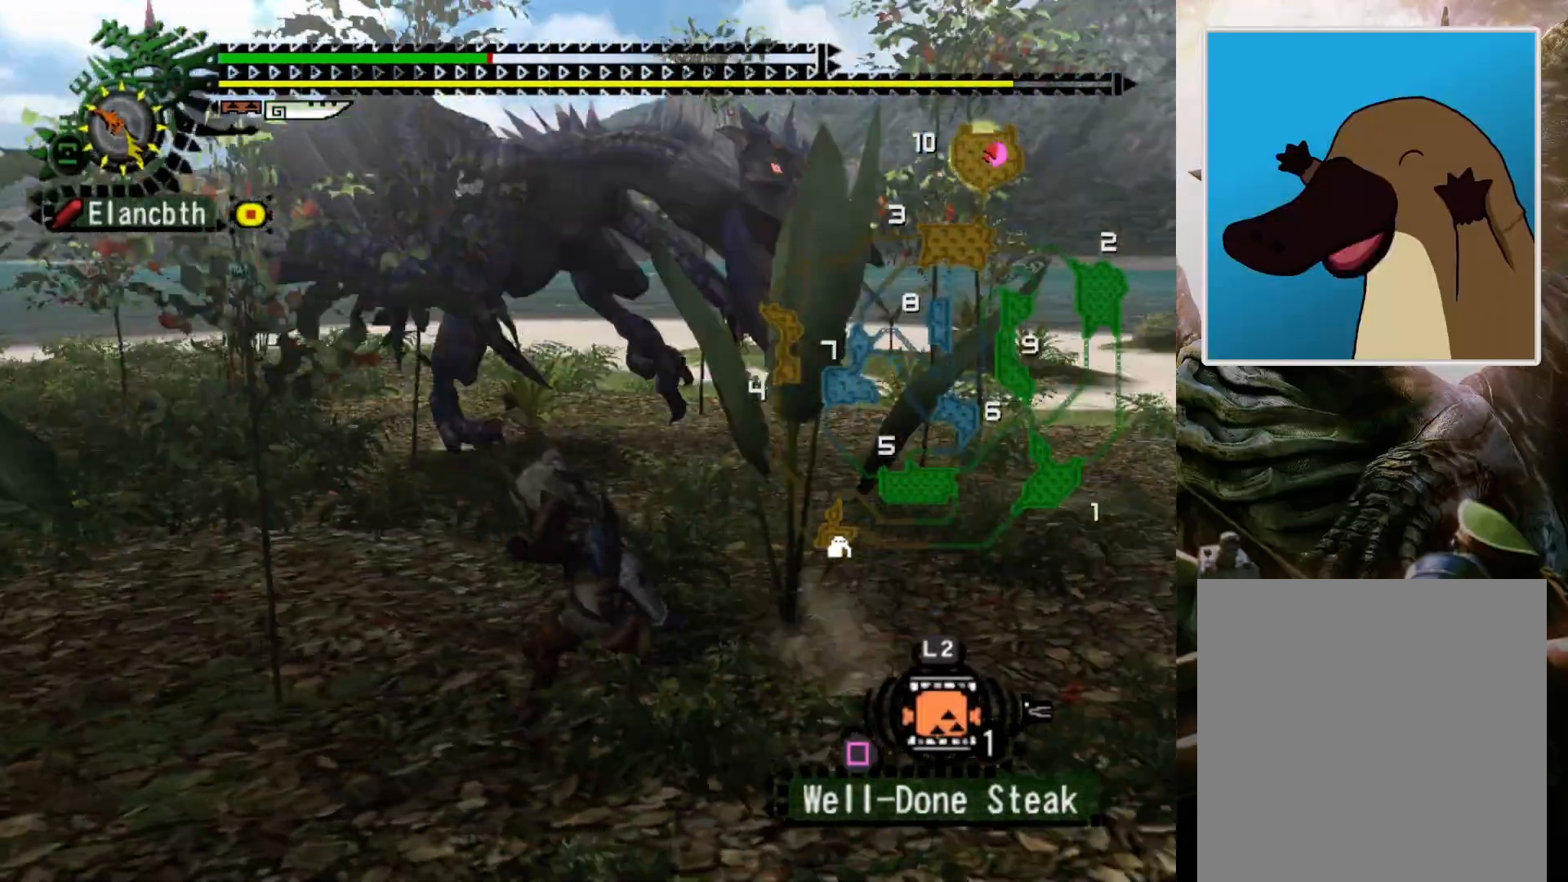
{"buttons": ["DPAD_RIGHT"], "left_stick": "left", "right_stick": "center", "events": [[367, "DPAD_RIGHT", "down"]]}
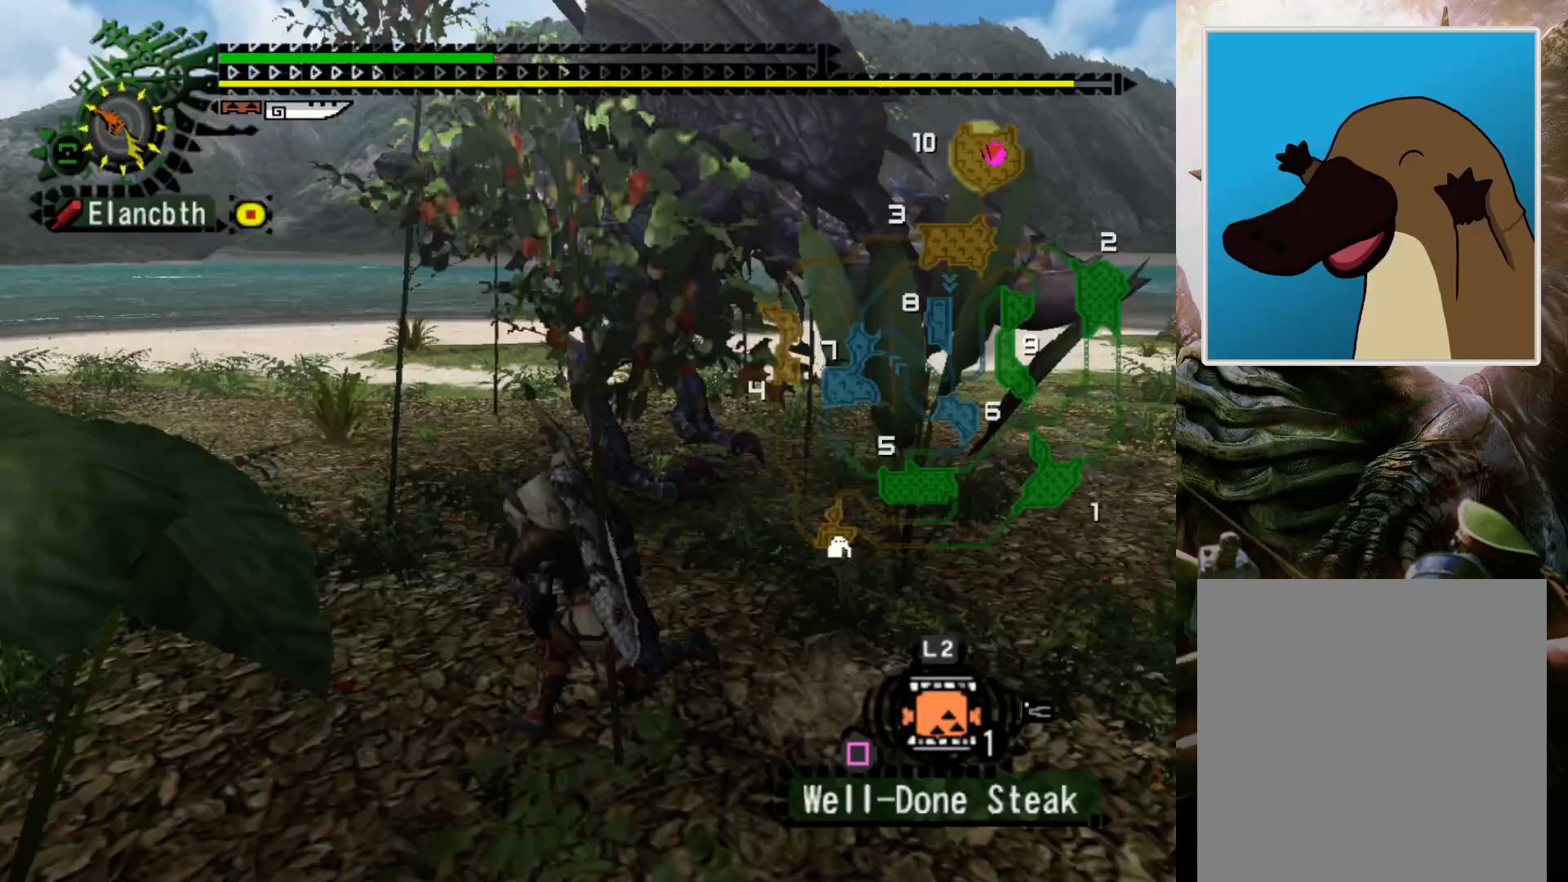
{"buttons": [], "left_stick": "down-left", "right_stick": "center", "events": [[167, "DPAD_RIGHT", "up"], [267, "left_stick", "down-left"]]}
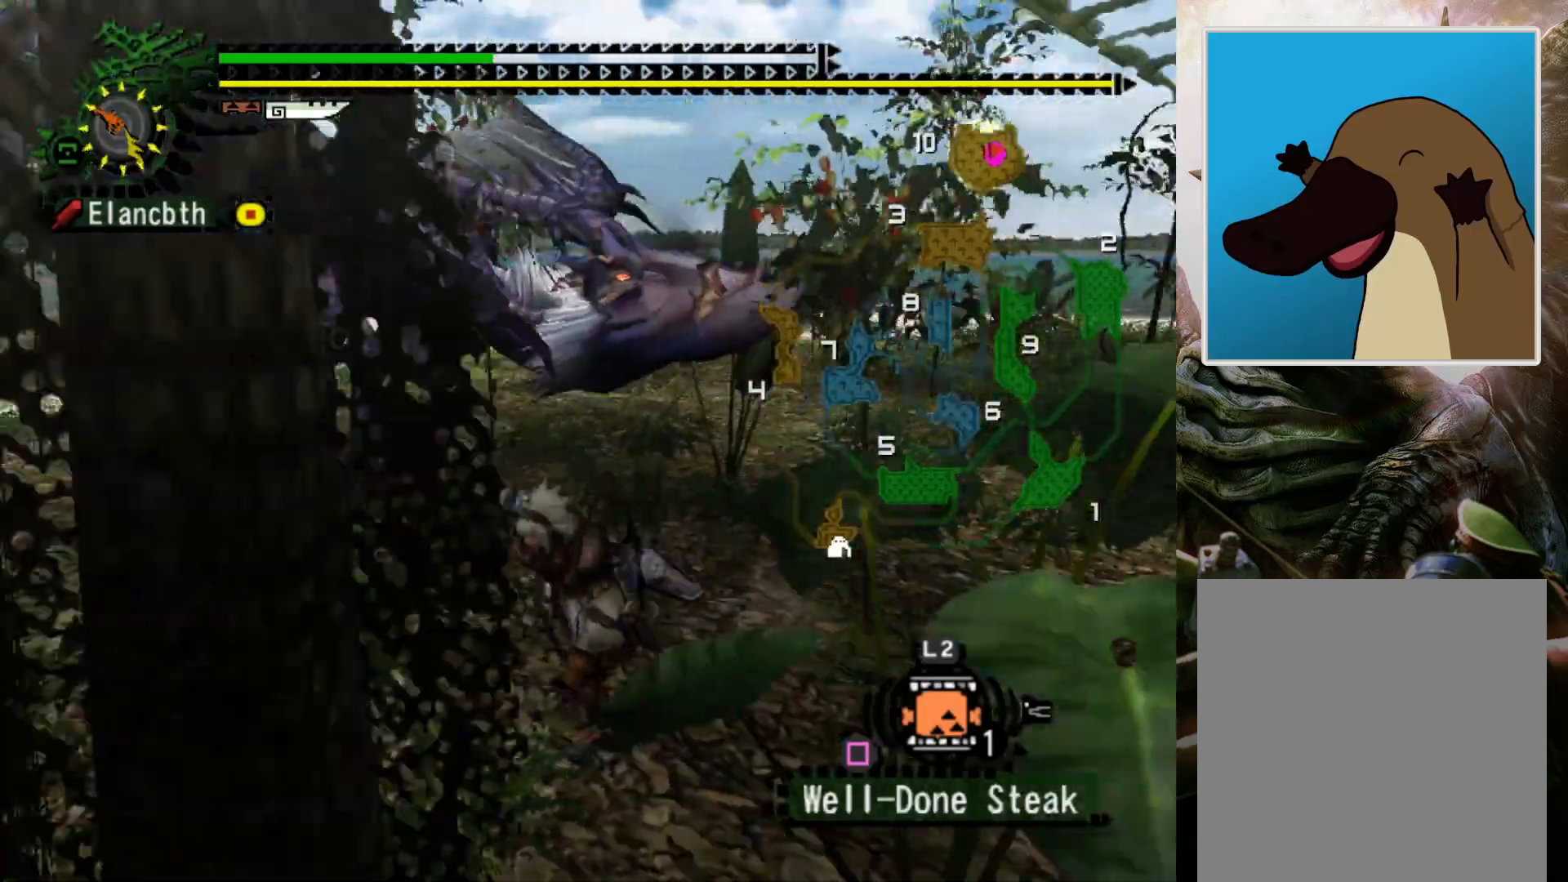
{"buttons": [], "left_stick": "left", "right_stick": "center", "events": [[167, "left_stick", "left"], [233, "DPAD_RIGHT", "down"], [367, "DPAD_RIGHT", "up"]]}
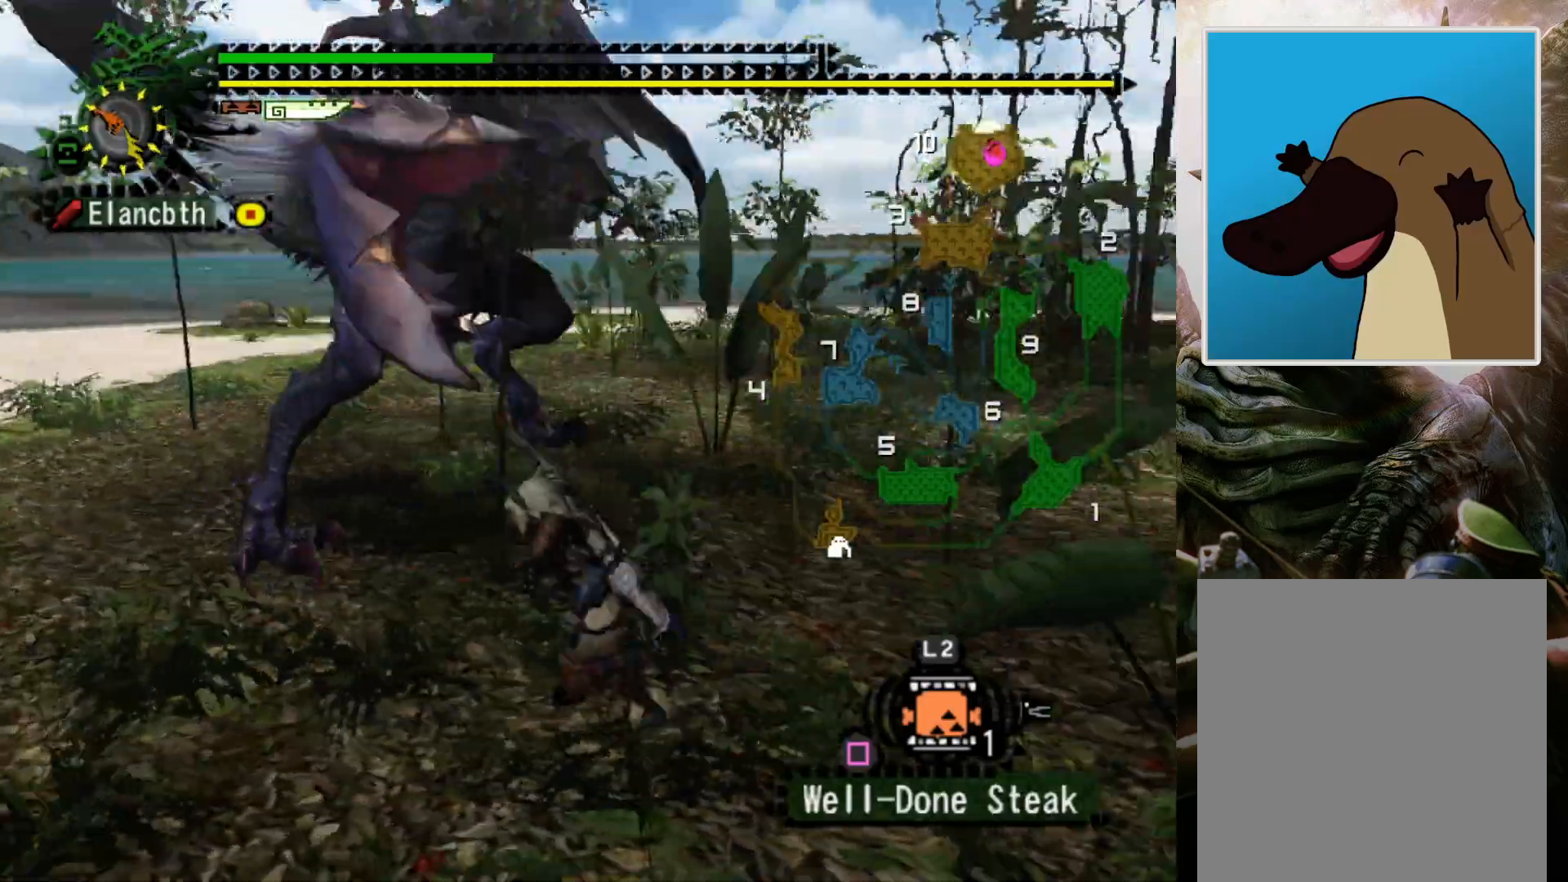
{"buttons": [], "left_stick": "up-right", "right_stick": "center", "events": [[100, "left_stick", "up"], [200, "left_stick", "up-right"]]}
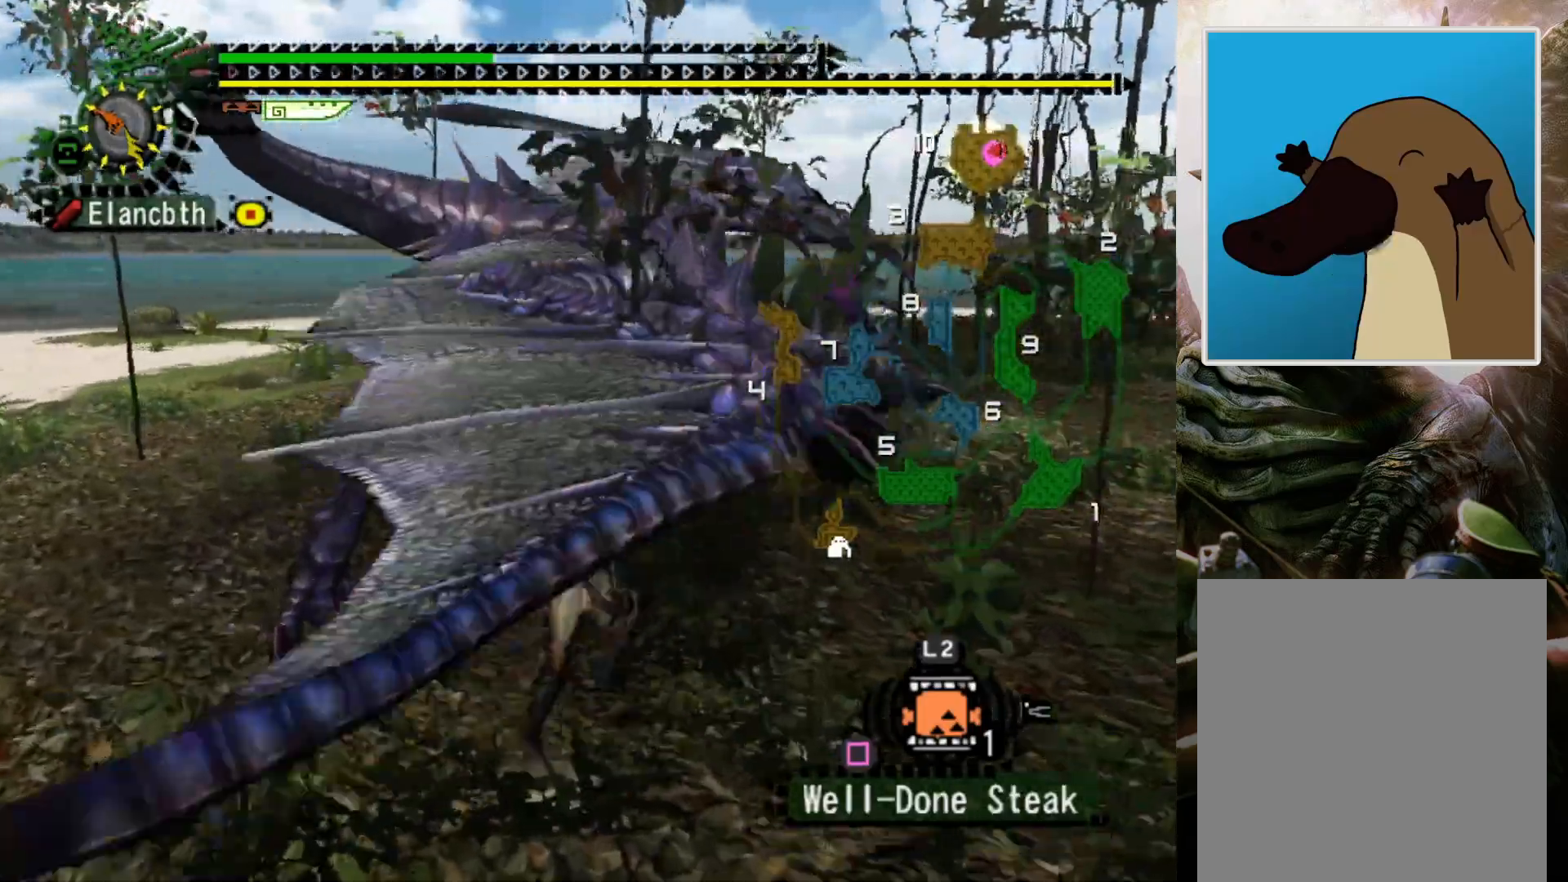
{"buttons": [], "left_stick": "up-right", "right_stick": "center", "events": [[100, "right_stick", "up"], [267, "right_stick", "center"]]}
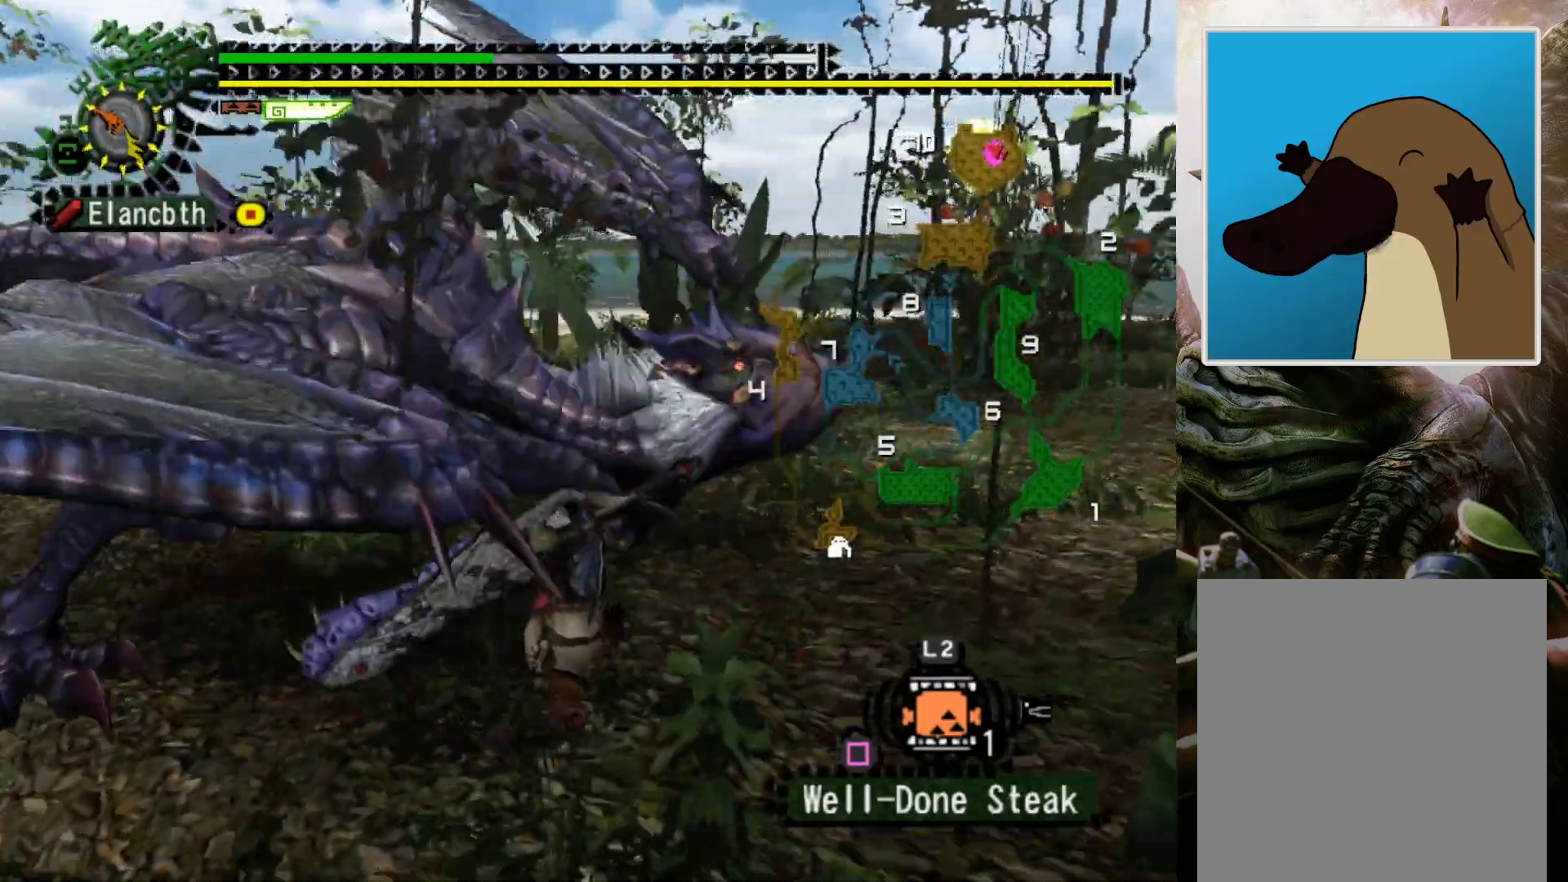
{"buttons": [], "left_stick": "up-right", "right_stick": "center", "events": []}
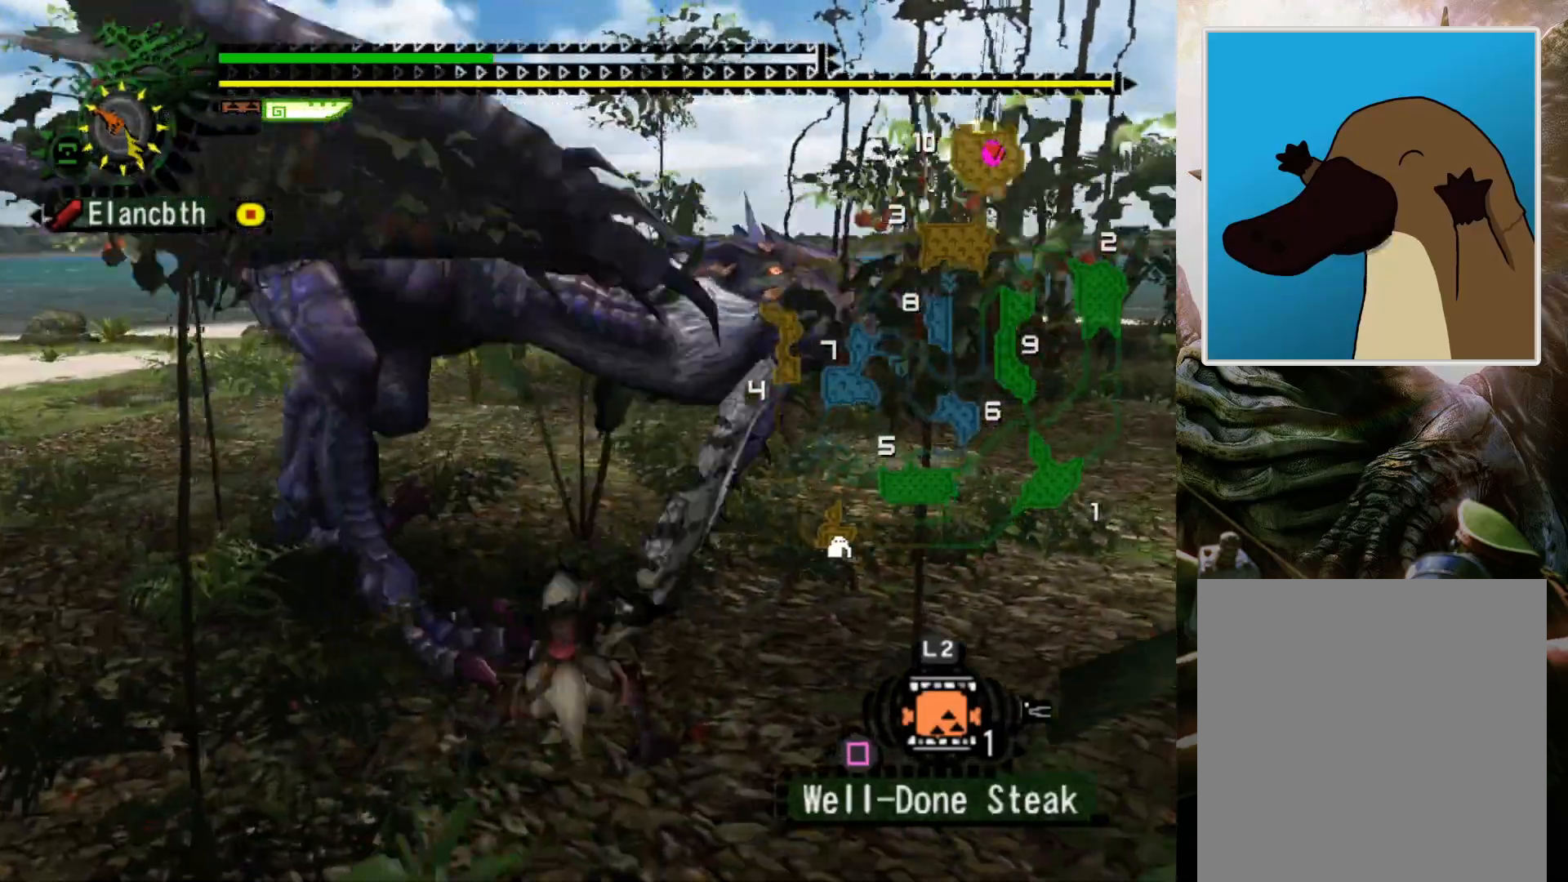
{"buttons": ["CROSS"], "left_stick": "center", "right_stick": "center", "events": [[100, "left_stick", "center"], [433, "CROSS", "down"]]}
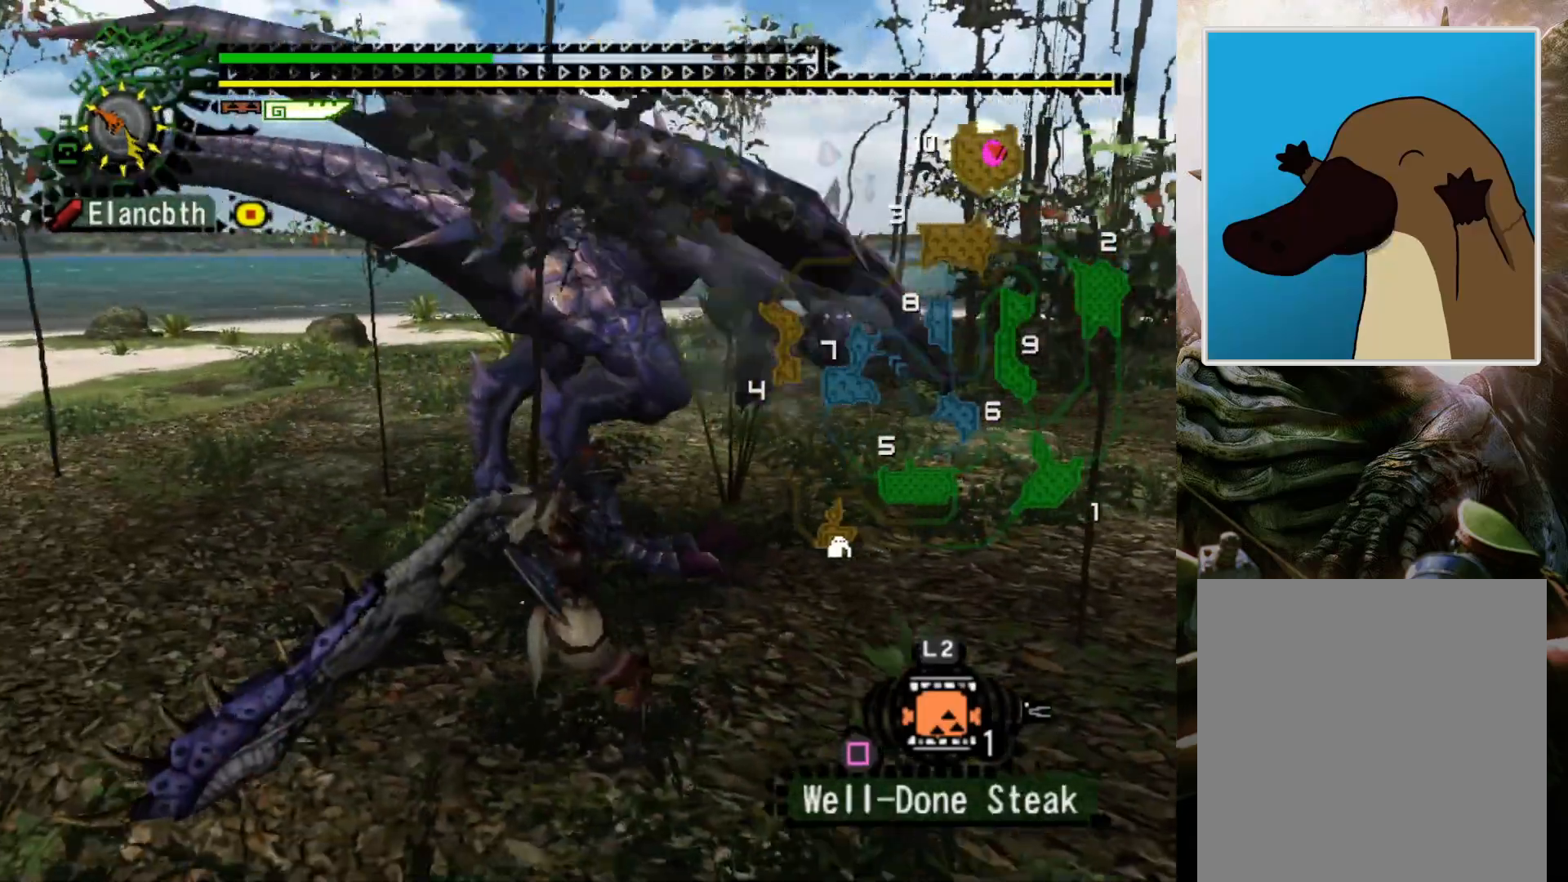
{"buttons": [], "left_stick": "center", "right_stick": "center", "events": [[33, "CROSS", "up"], [133, "CROSS", "down"], [167, "left_stick", "left"], [233, "CROSS", "up"], [433, "left_stick", "center"]]}
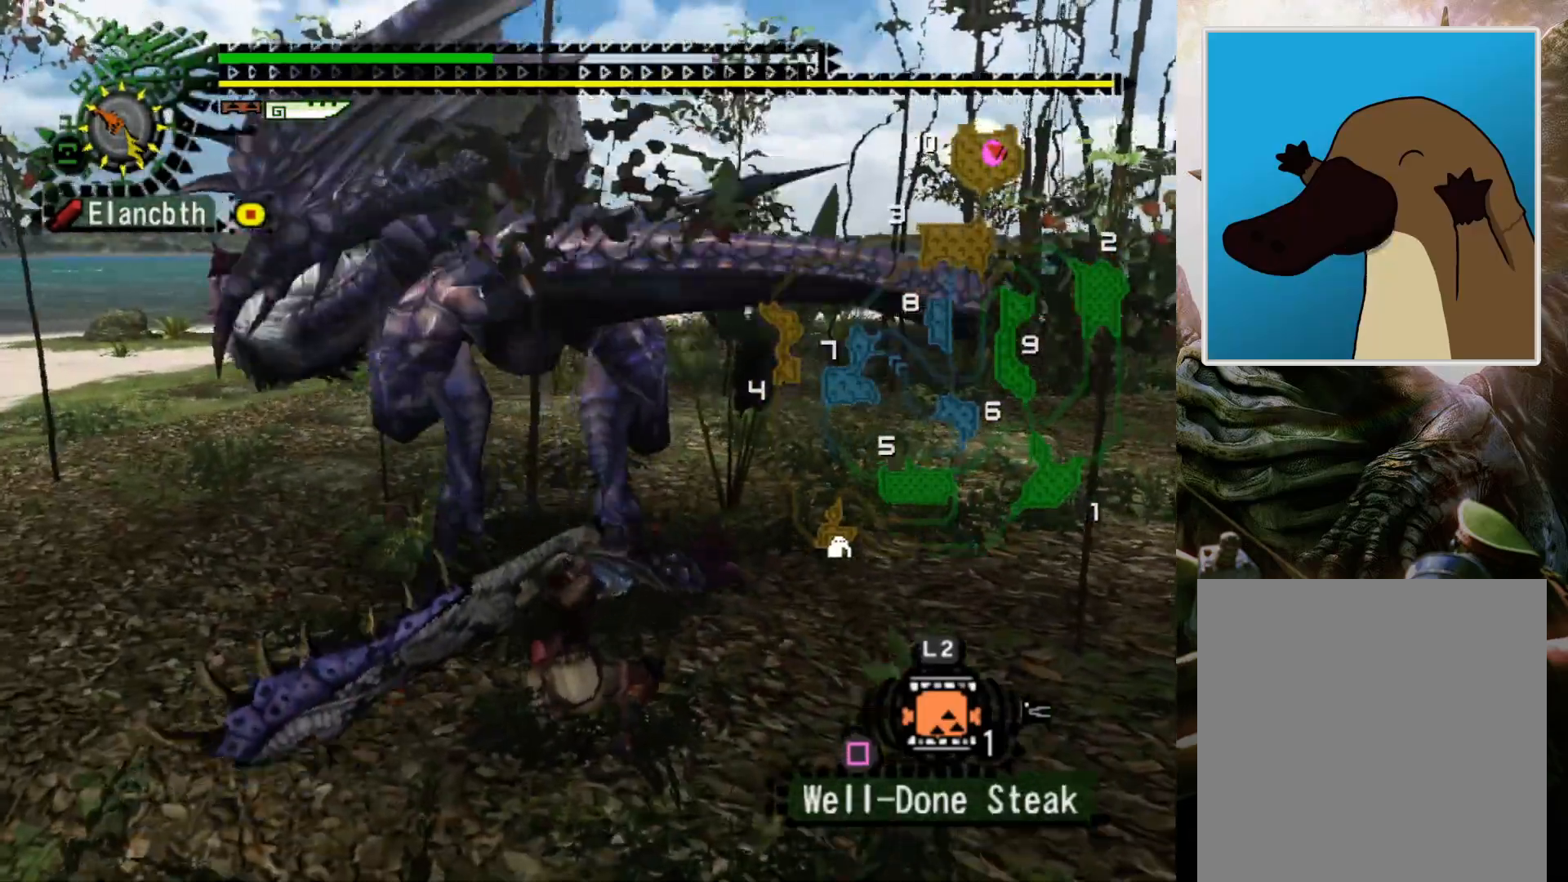
{"buttons": [], "left_stick": "left", "right_stick": "center", "events": [[267, "DPAD_LEFT", "down"], [367, "DPAD_LEFT", "up"], [433, "left_stick", "left"]]}
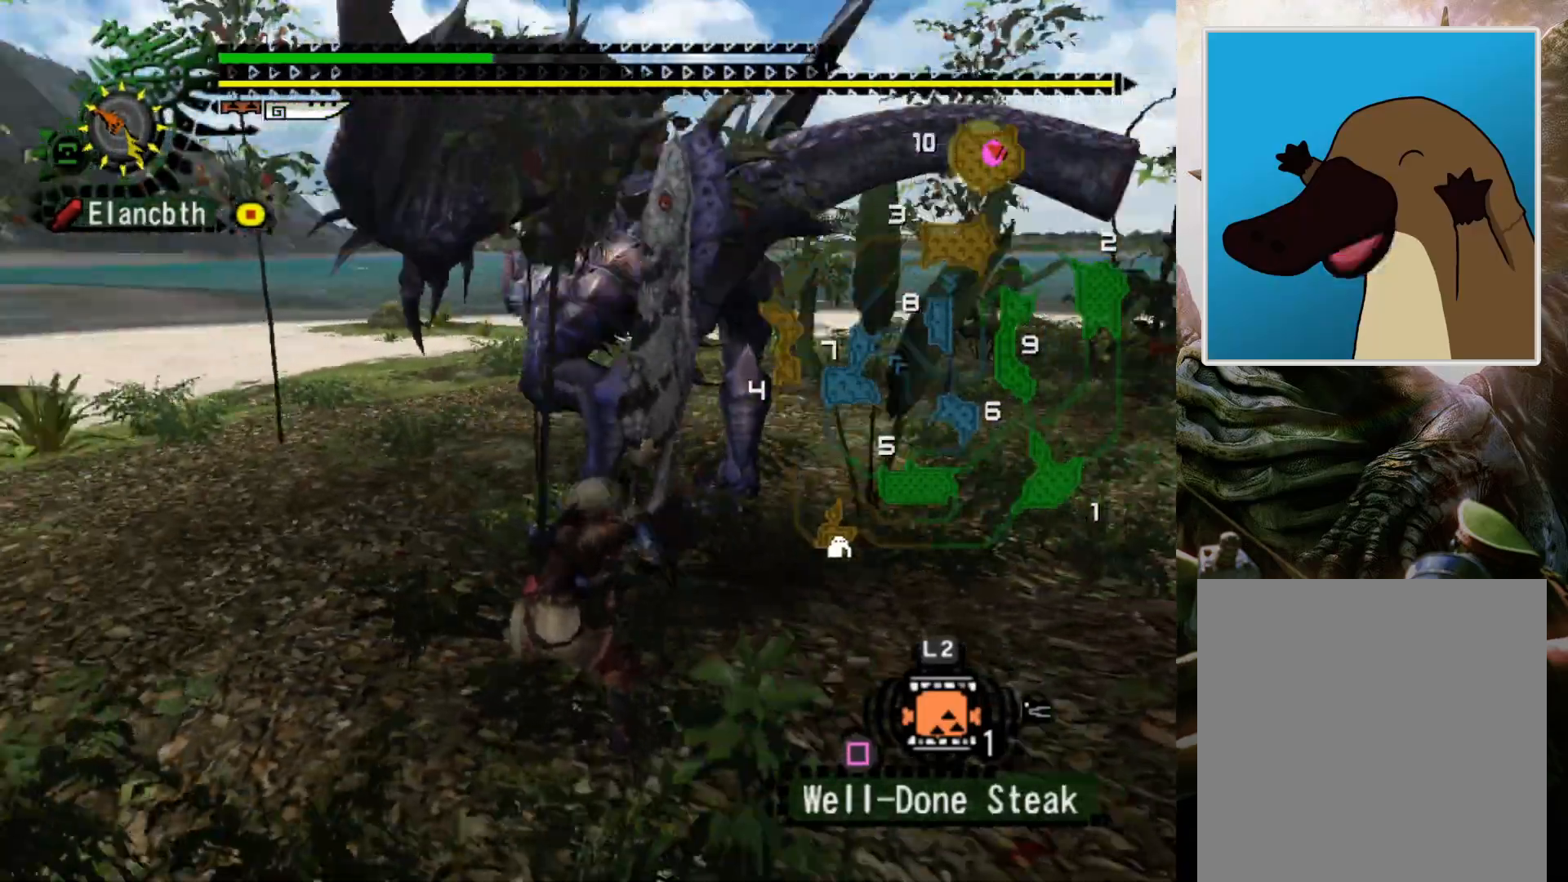
{"buttons": ["DPAD_RIGHT"], "left_stick": "left", "right_stick": "center", "events": [[300, "DPAD_RIGHT", "down"]]}
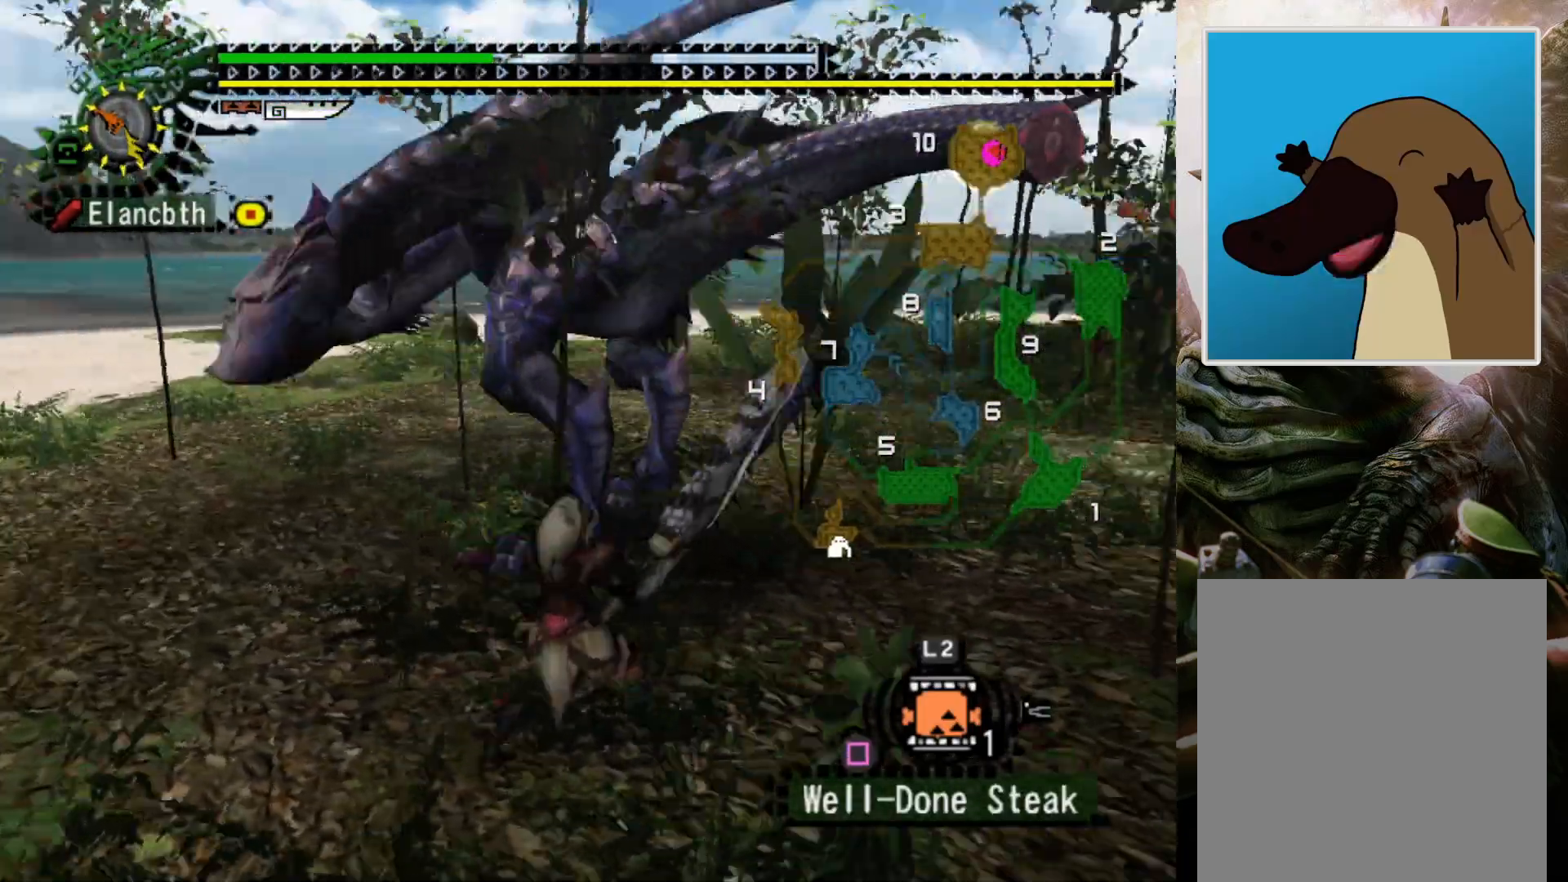
{"buttons": [], "left_stick": "center", "right_stick": "center", "events": [[33, "DPAD_RIGHT", "up"], [133, "CROSS", "down"], [300, "CROSS", "up"], [500, "left_stick", "center"]]}